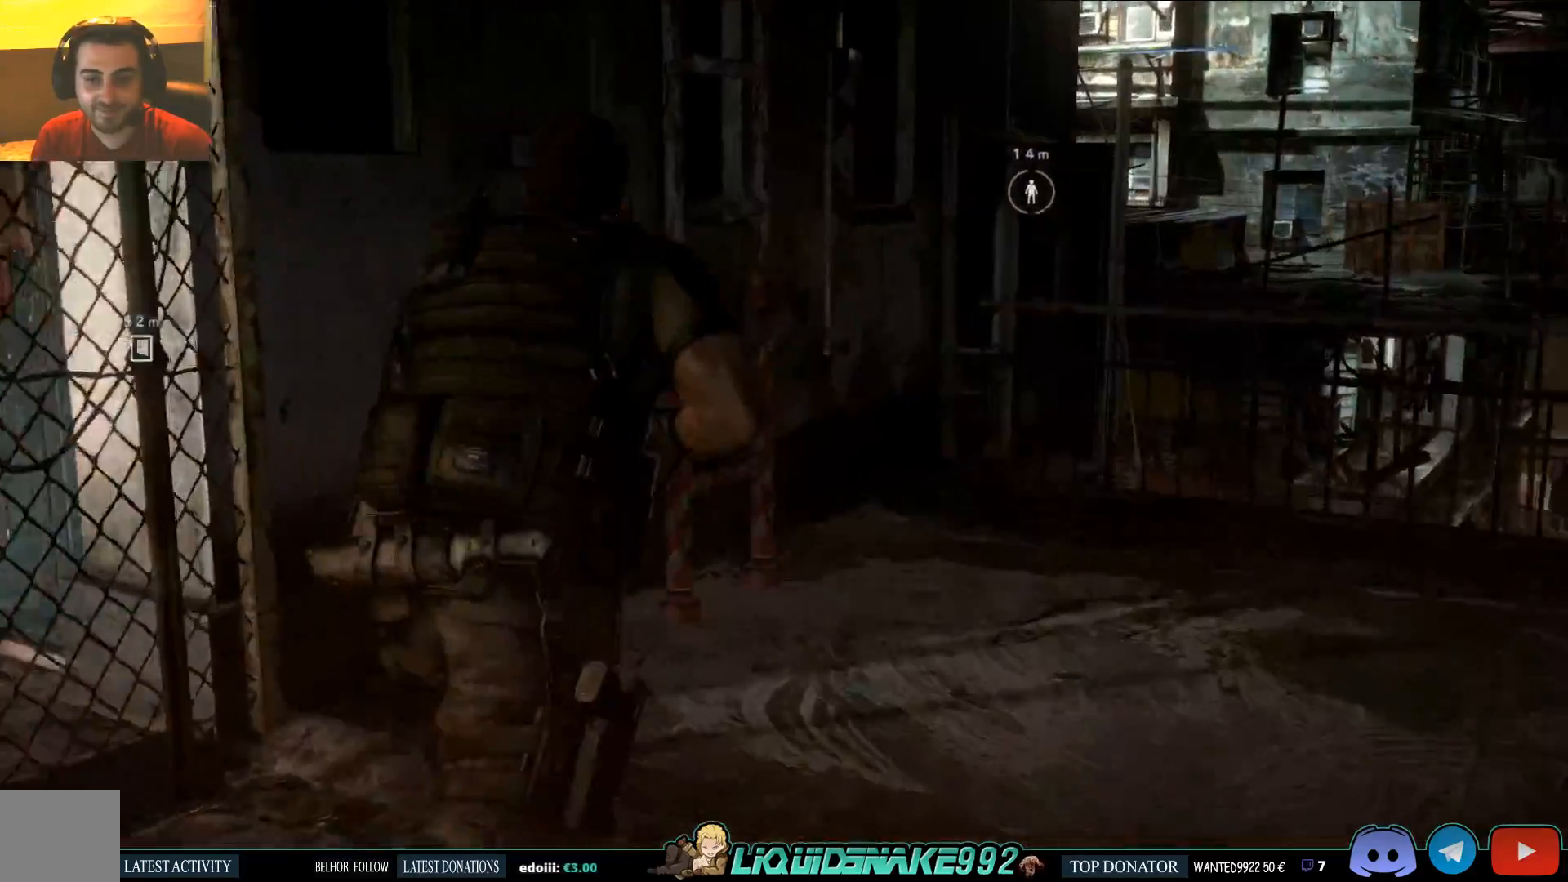
Gameplay with a controller (PlayStation layout); each line is a JSON object with the inputs held at the frame after it (dt_ms = milliseconds from this image to that frame). "events" lists button and stick changes between this image and that frame as [ms after this image, input, new state], when the widget could be followed in between.
{"dt_ms": 500, "buttons": [], "left_stick": "up-right", "right_stick": "left", "events": [[33, "right_stick", "left"]]}
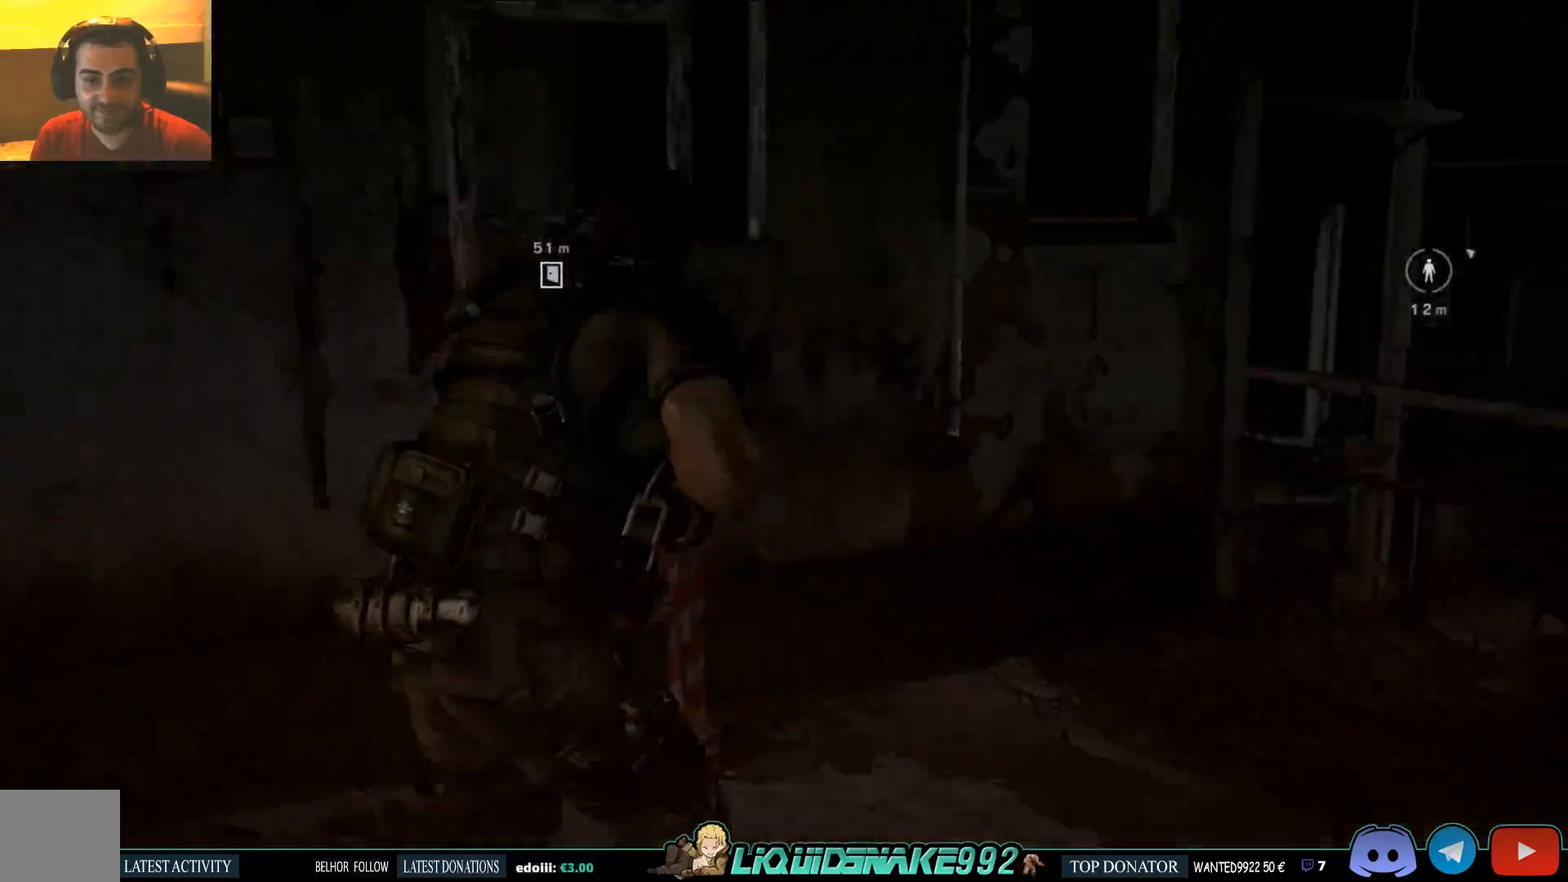
{"dt_ms": 500, "buttons": [], "left_stick": "up", "right_stick": "center", "events": [[67, "left_stick", "up"], [67, "right_stick", "center"], [100, "CROSS", "down"], [233, "CROSS", "up"], [283, "CROSS", "down"], [383, "CROSS", "up"]]}
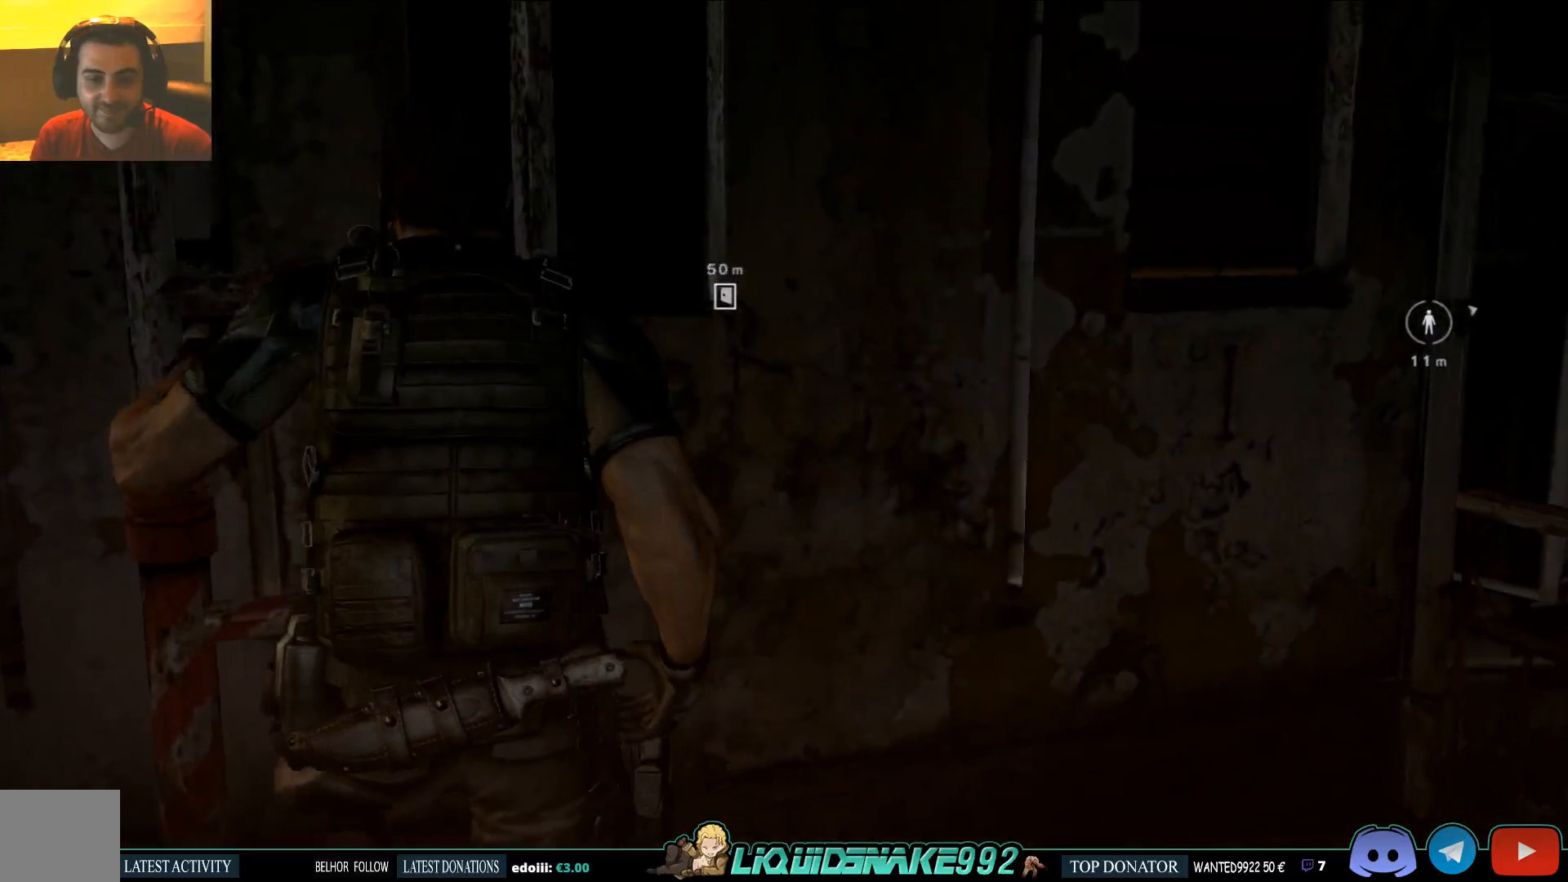
{"dt_ms": 500, "buttons": [], "left_stick": "up", "right_stick": "left", "events": [[133, "right_stick", "left"]]}
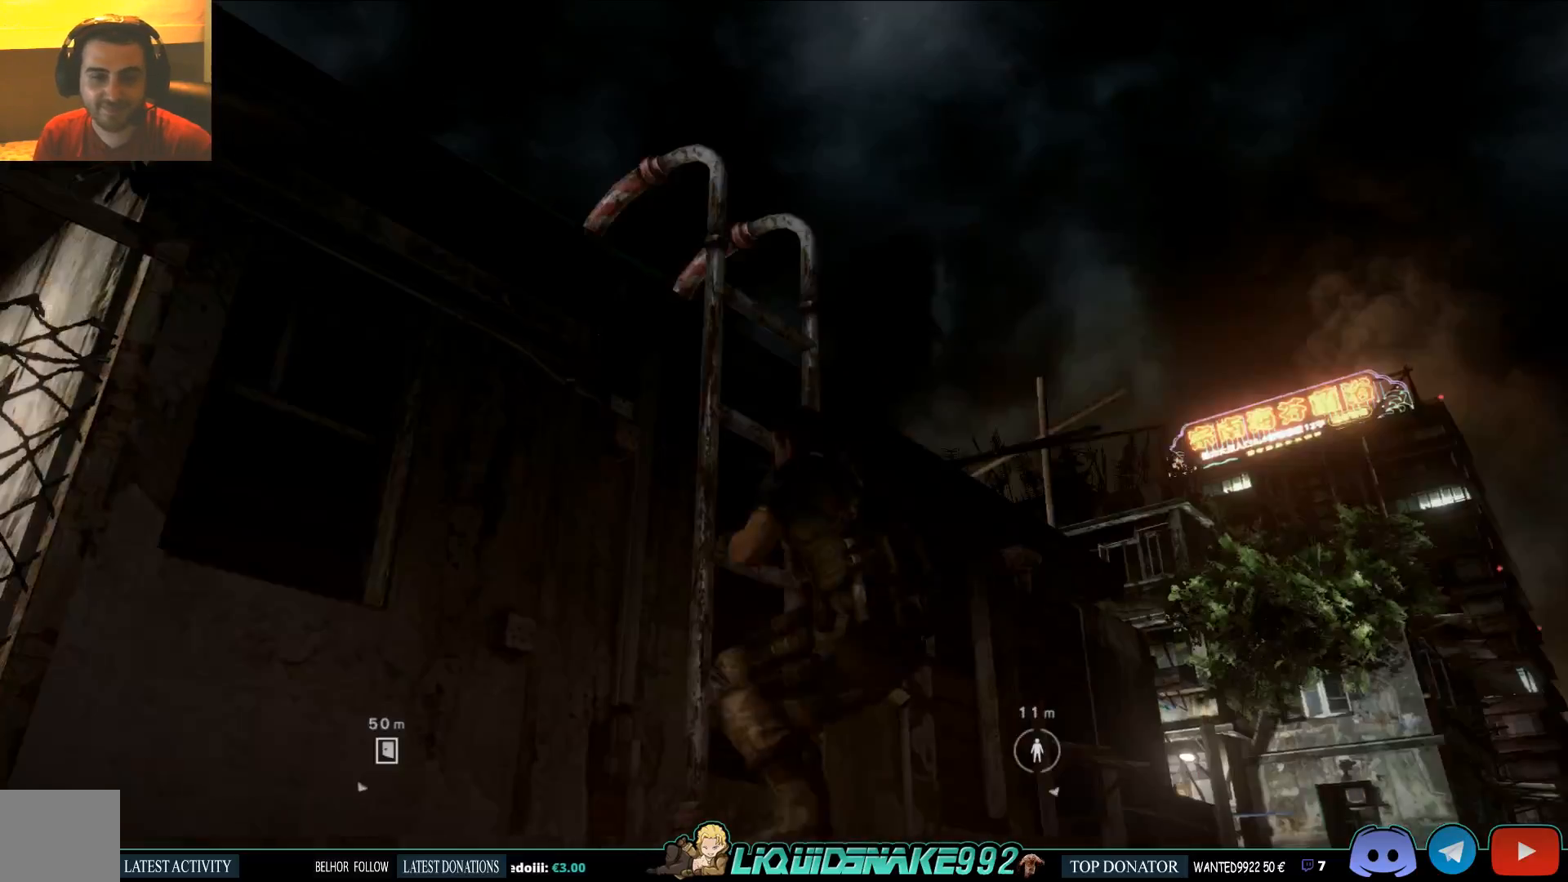
{"dt_ms": 500, "buttons": [], "left_stick": "up", "right_stick": "center", "events": [[33, "right_stick", "center"]]}
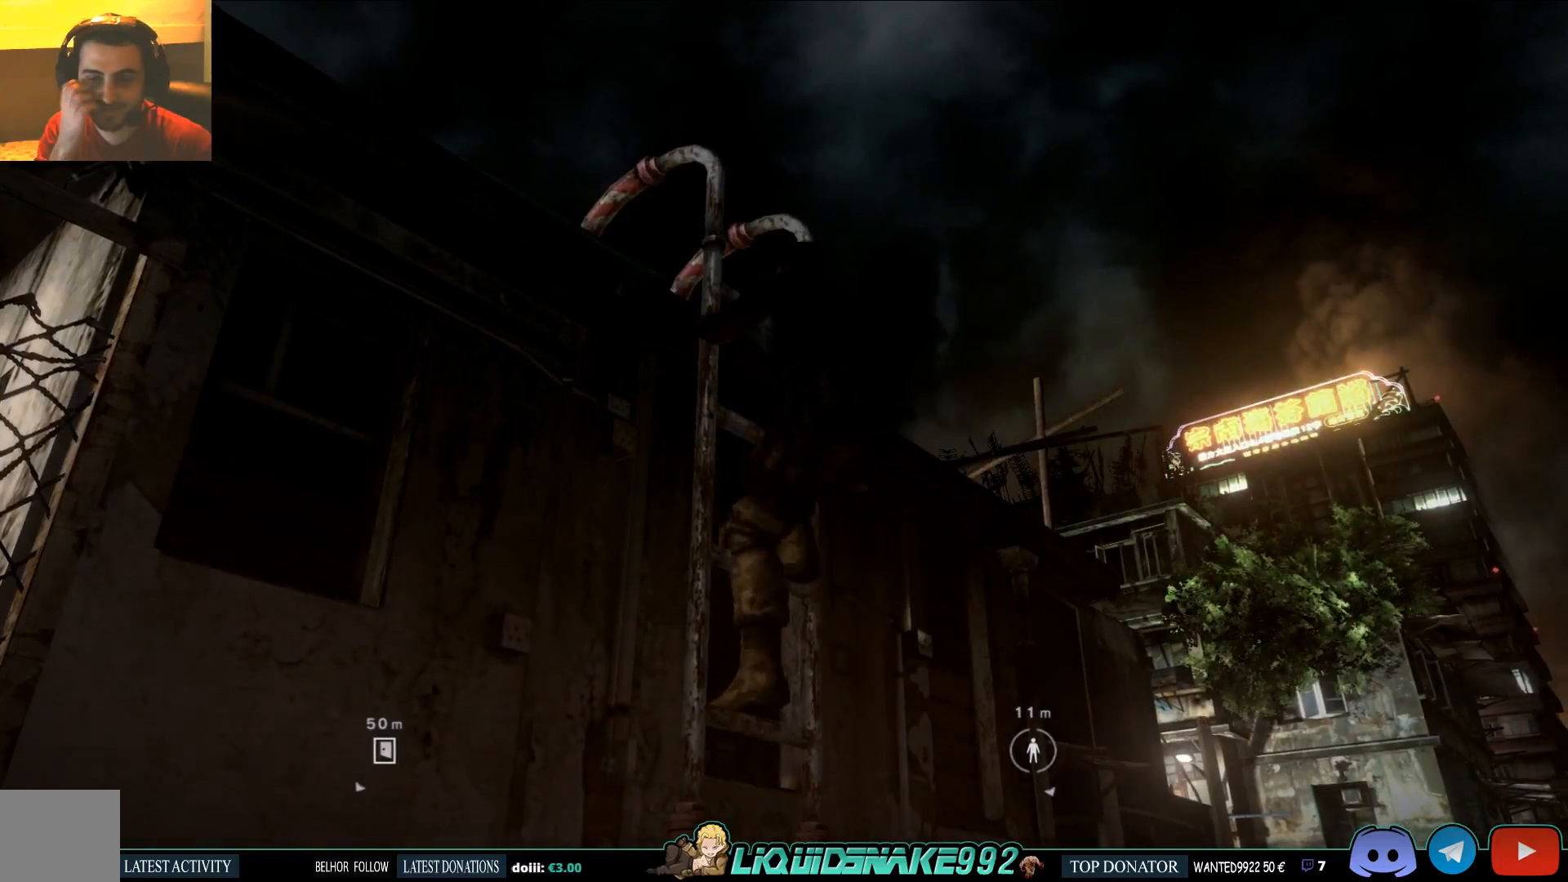
{"dt_ms": 500, "buttons": [], "left_stick": "up", "right_stick": "center", "events": []}
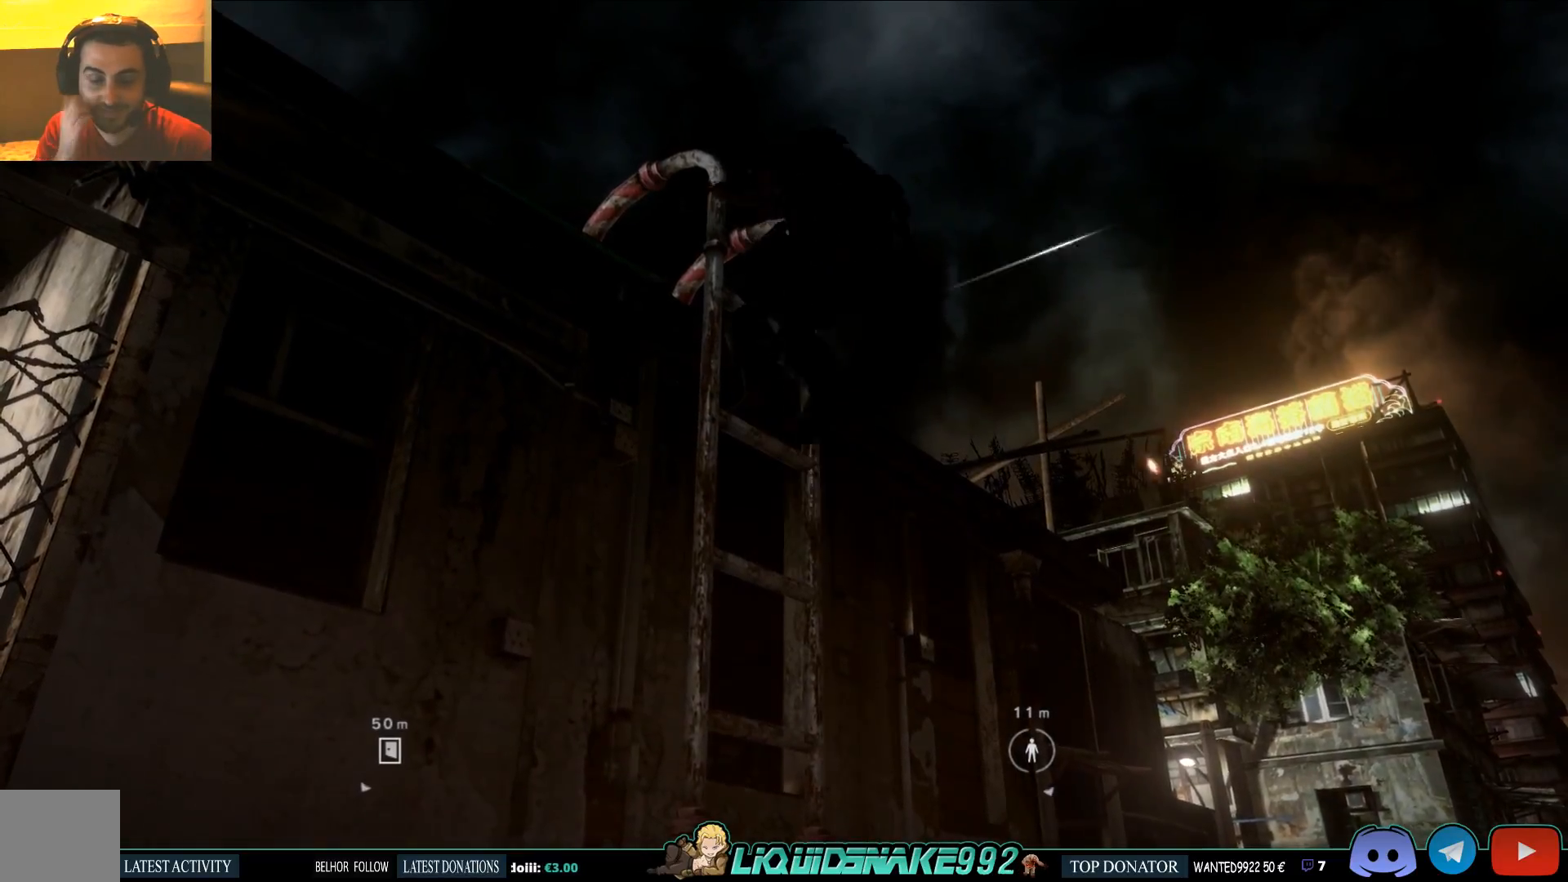
{"dt_ms": 500, "buttons": [], "left_stick": "up", "right_stick": "center", "events": []}
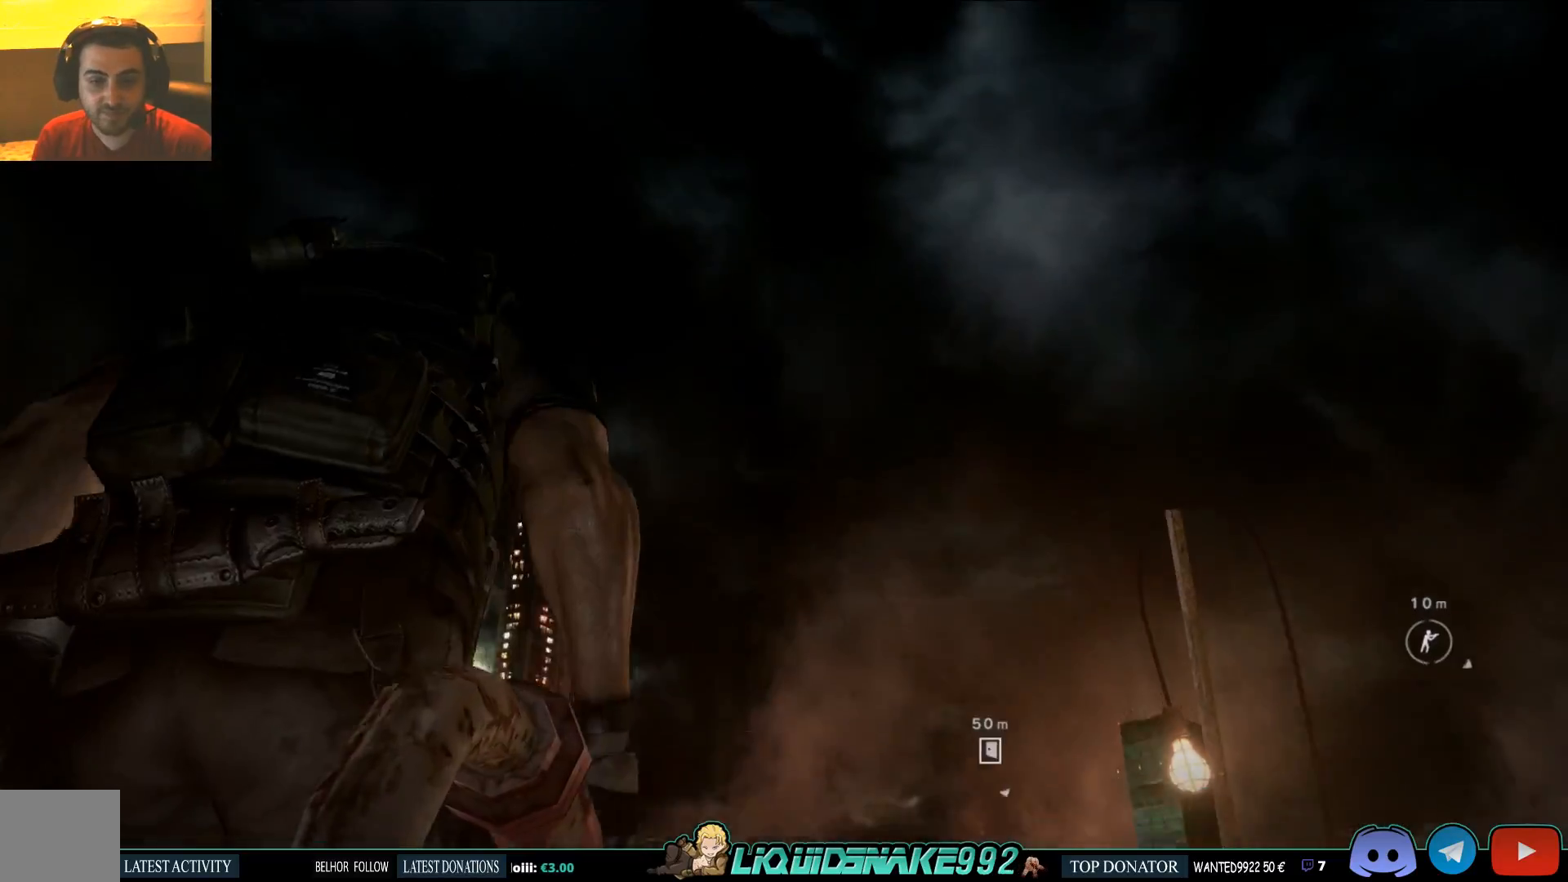
{"dt_ms": 500, "buttons": [], "left_stick": "up", "right_stick": "down", "events": [[350, "right_stick", "down"]]}
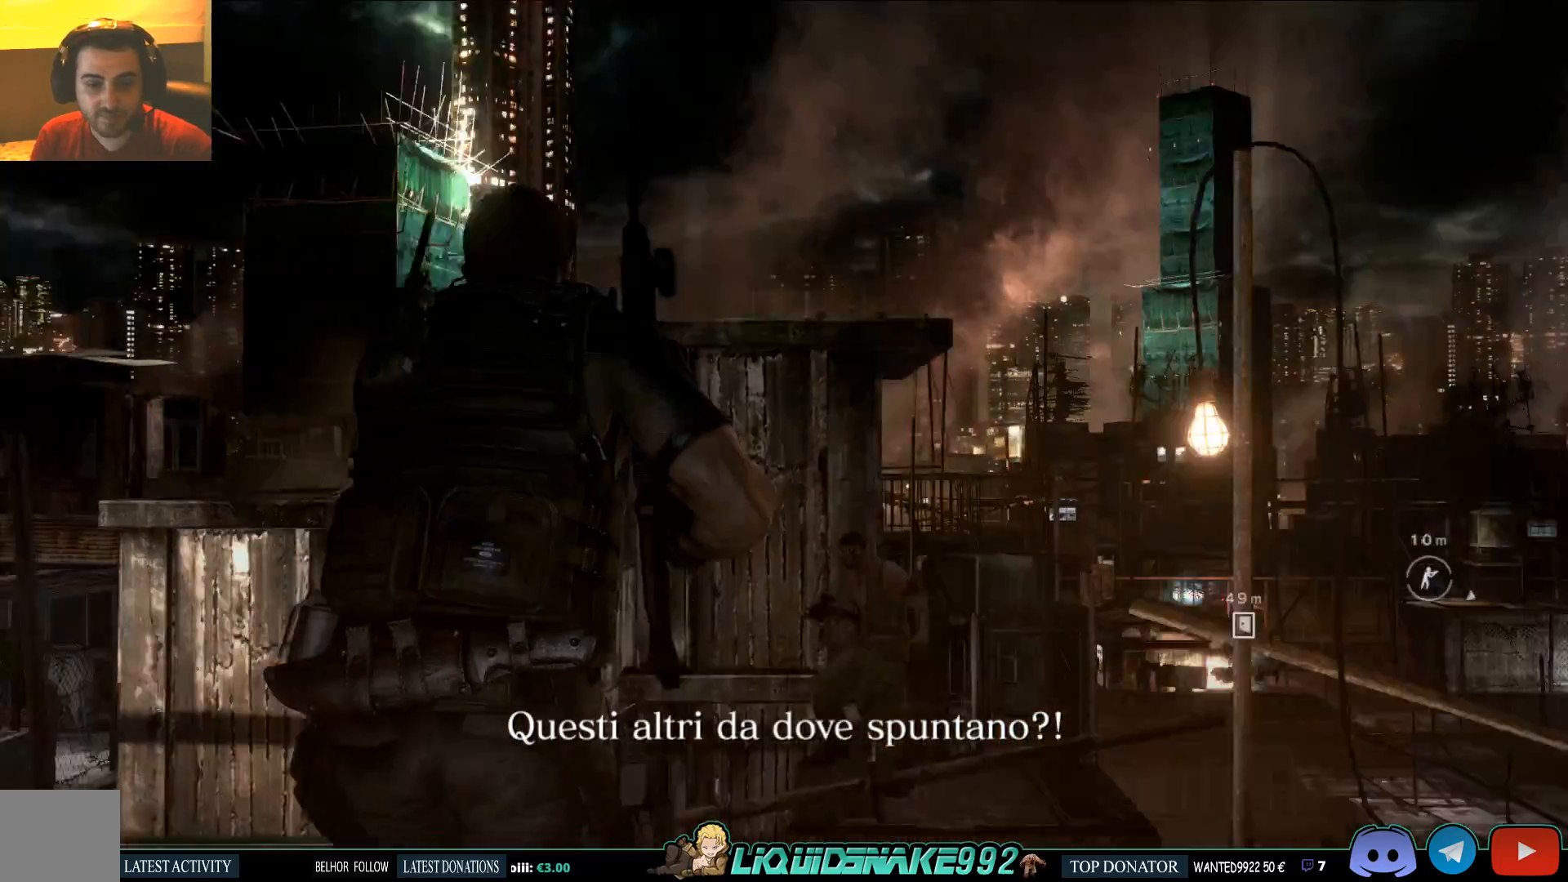
{"dt_ms": 1000, "buttons": ["L2"], "left_stick": "up-right", "right_stick": "up"}
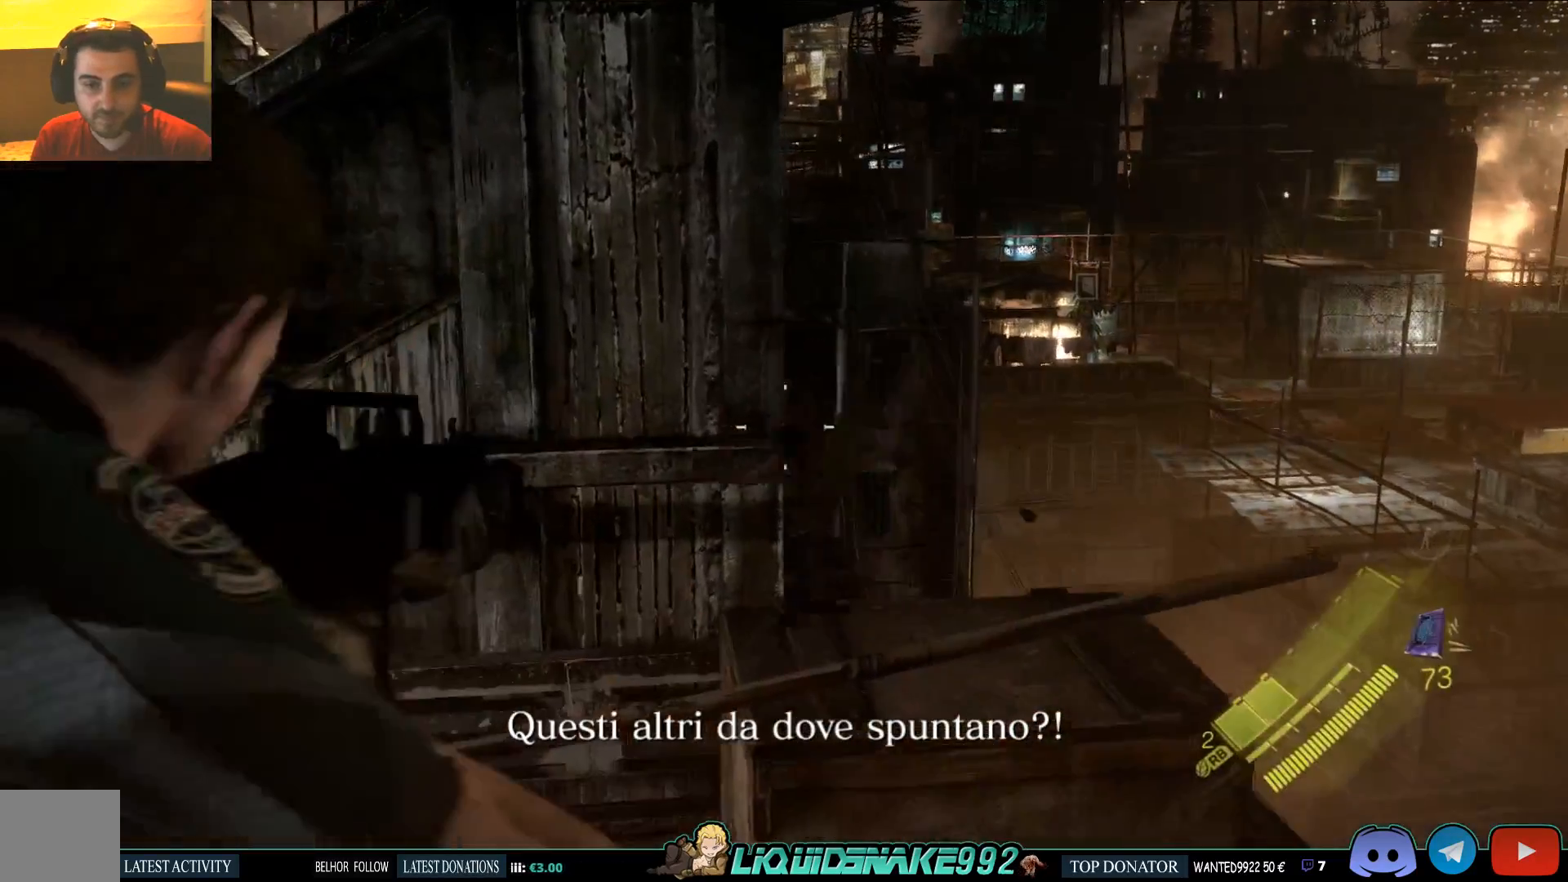
{"dt_ms": 500, "buttons": ["L2"], "left_stick": "right", "right_stick": "left", "events": [[67, "left_stick", "center"], [100, "right_stick", "center"], [150, "right_stick", "left"], [217, "left_stick", "down"], [433, "left_stick", "right"]]}
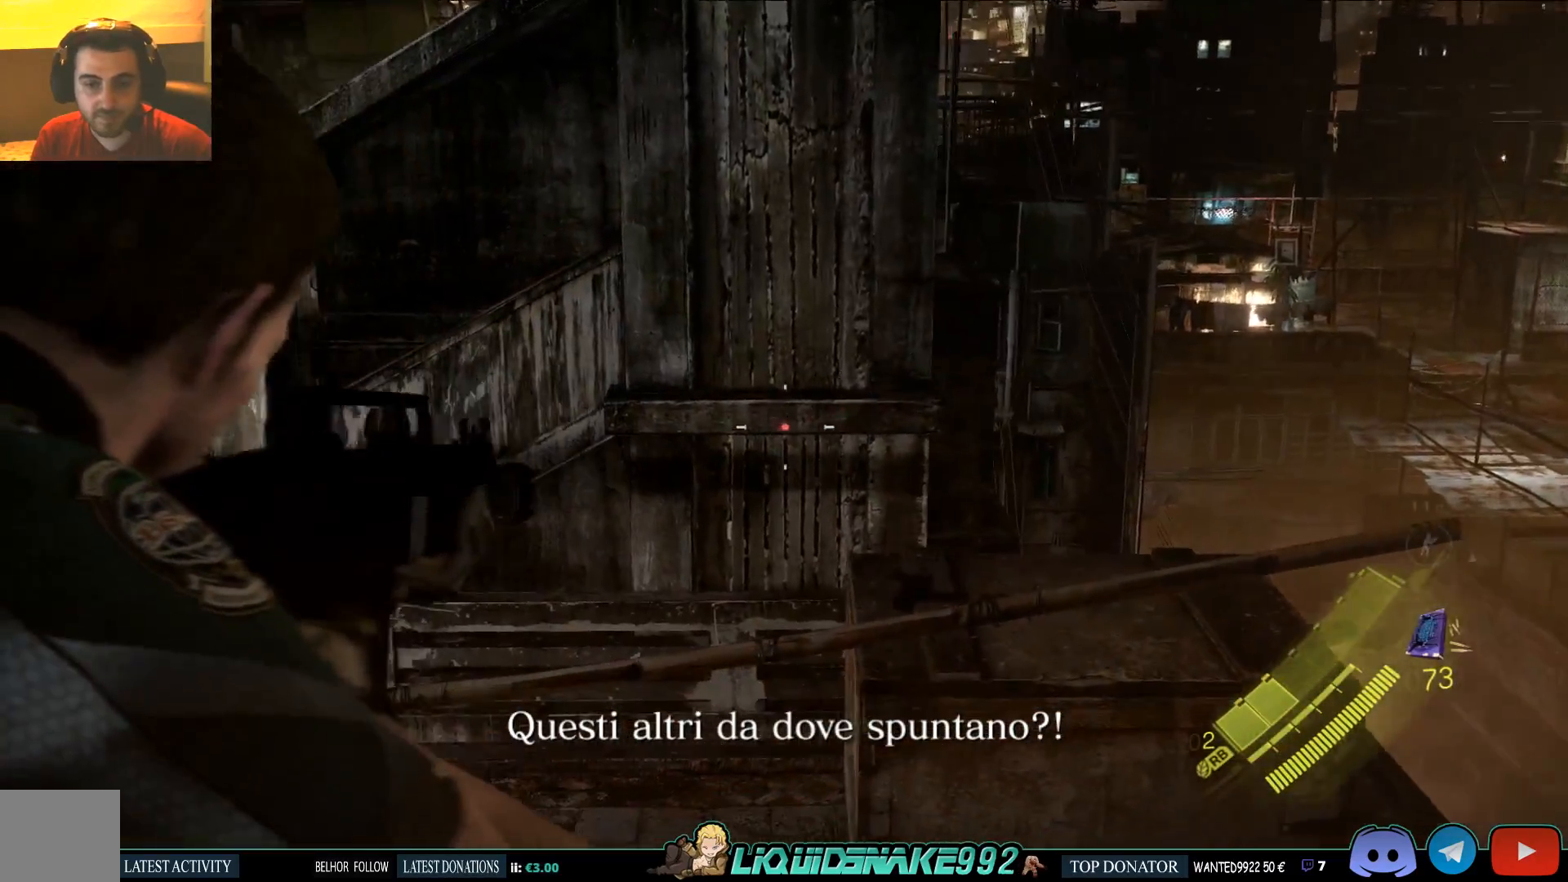
{"dt_ms": 500, "buttons": [], "left_stick": "up-right", "right_stick": "down-left", "events": [[17, "right_stick", "center"], [33, "left_stick", "up-right"], [167, "L2", "up"], [400, "right_stick", "down-left"]]}
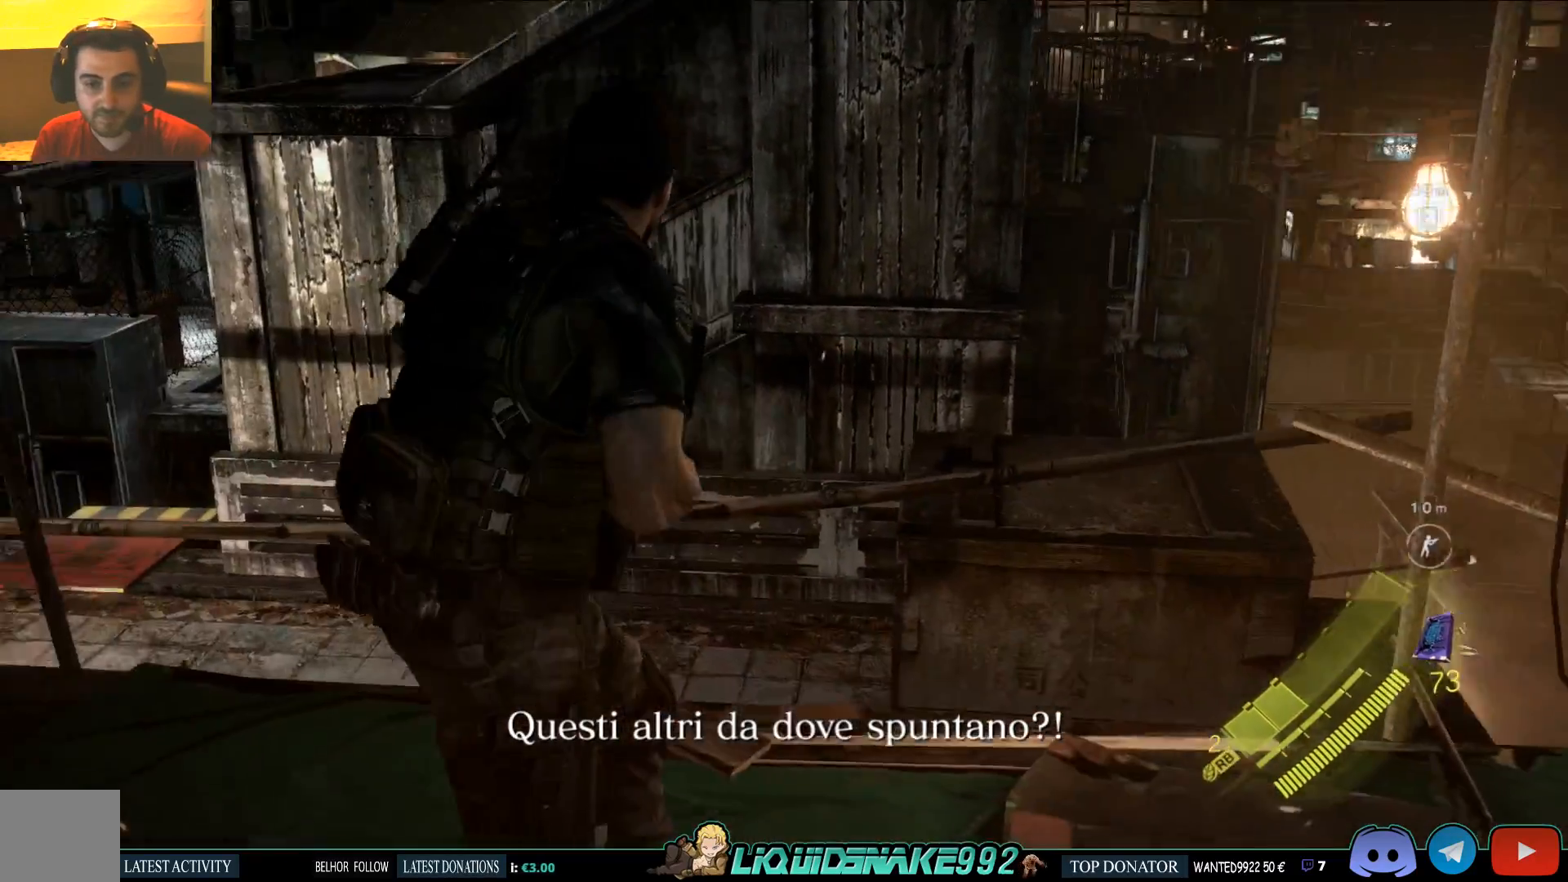
{"dt_ms": 500, "buttons": [], "left_stick": "up-right", "right_stick": "center", "events": [[67, "right_stick", "center"], [367, "right_stick", "left"], [500, "right_stick", "center"]]}
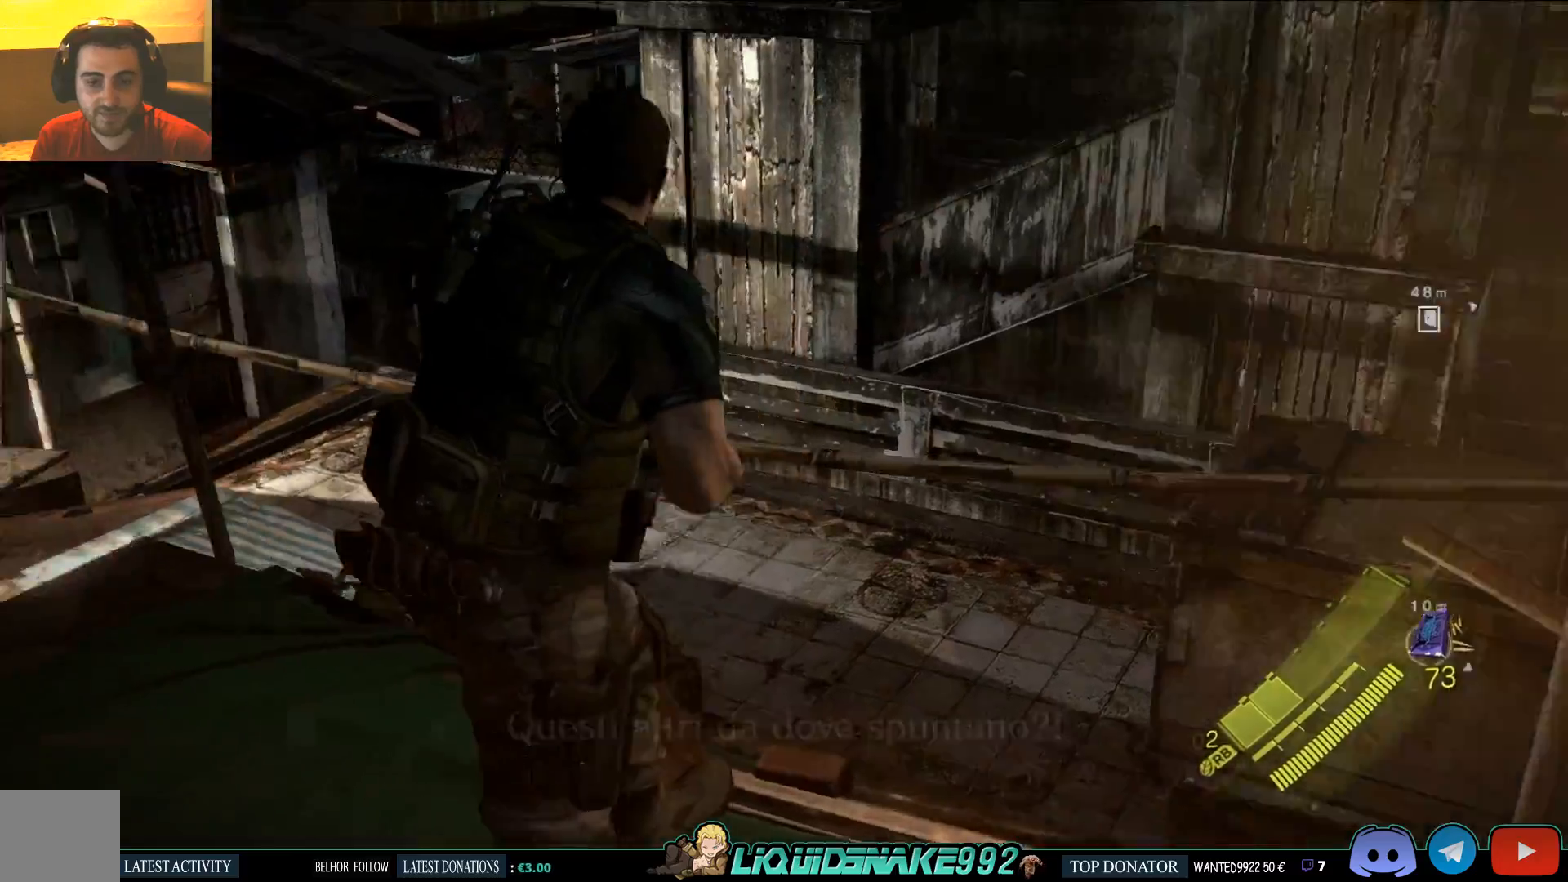
{"dt_ms": 500, "buttons": [], "left_stick": "up-right", "right_stick": "center", "events": [[83, "CROSS", "down"], [250, "CROSS", "up"]]}
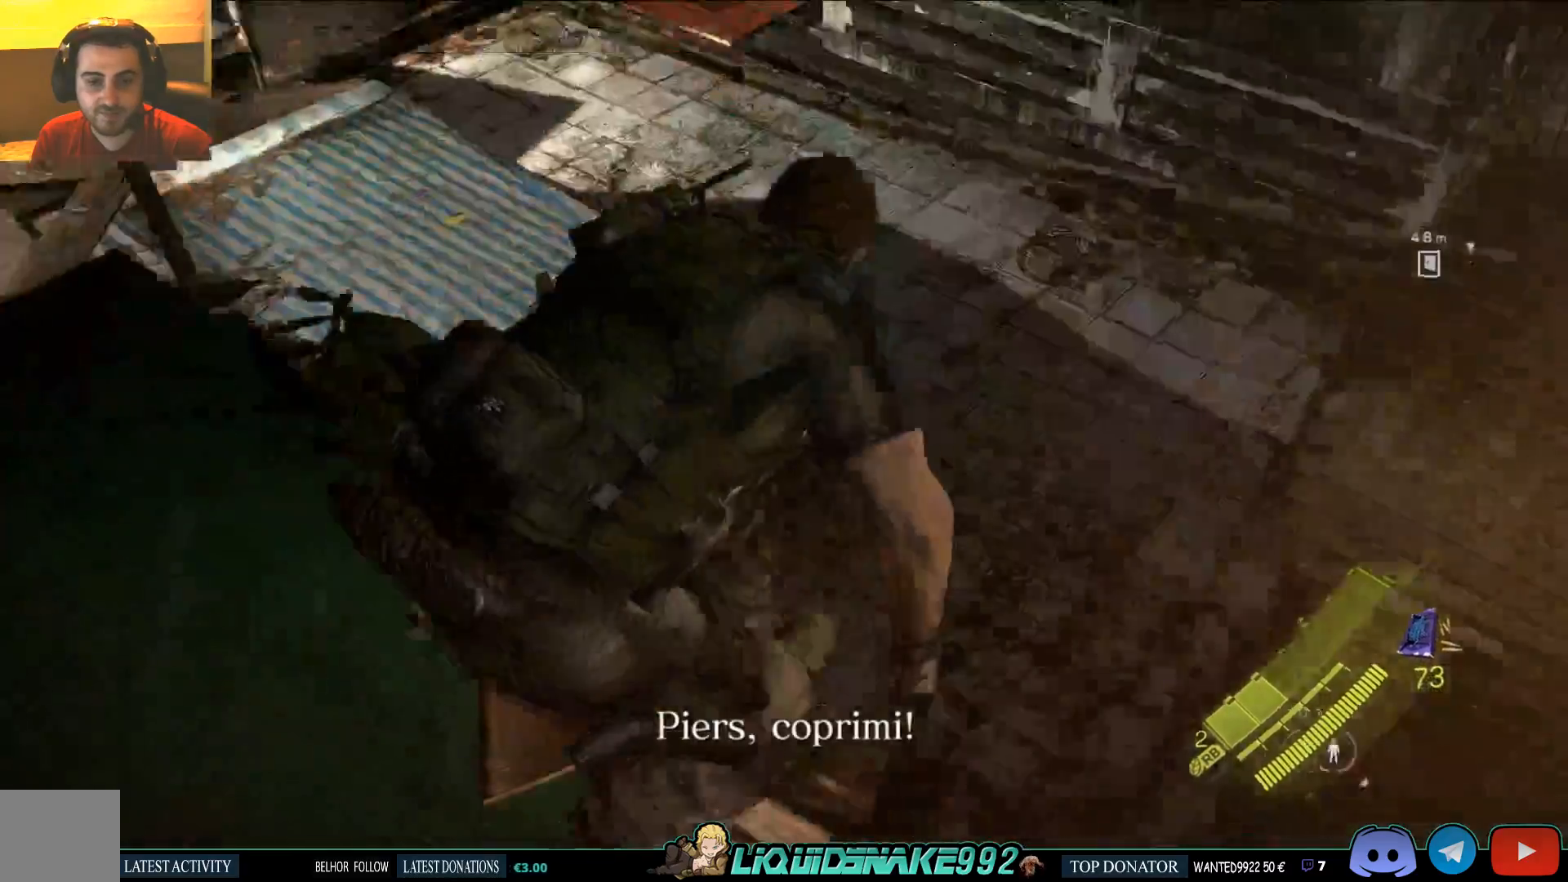
{"dt_ms": 500, "buttons": [], "left_stick": "up-right", "right_stick": "center", "events": []}
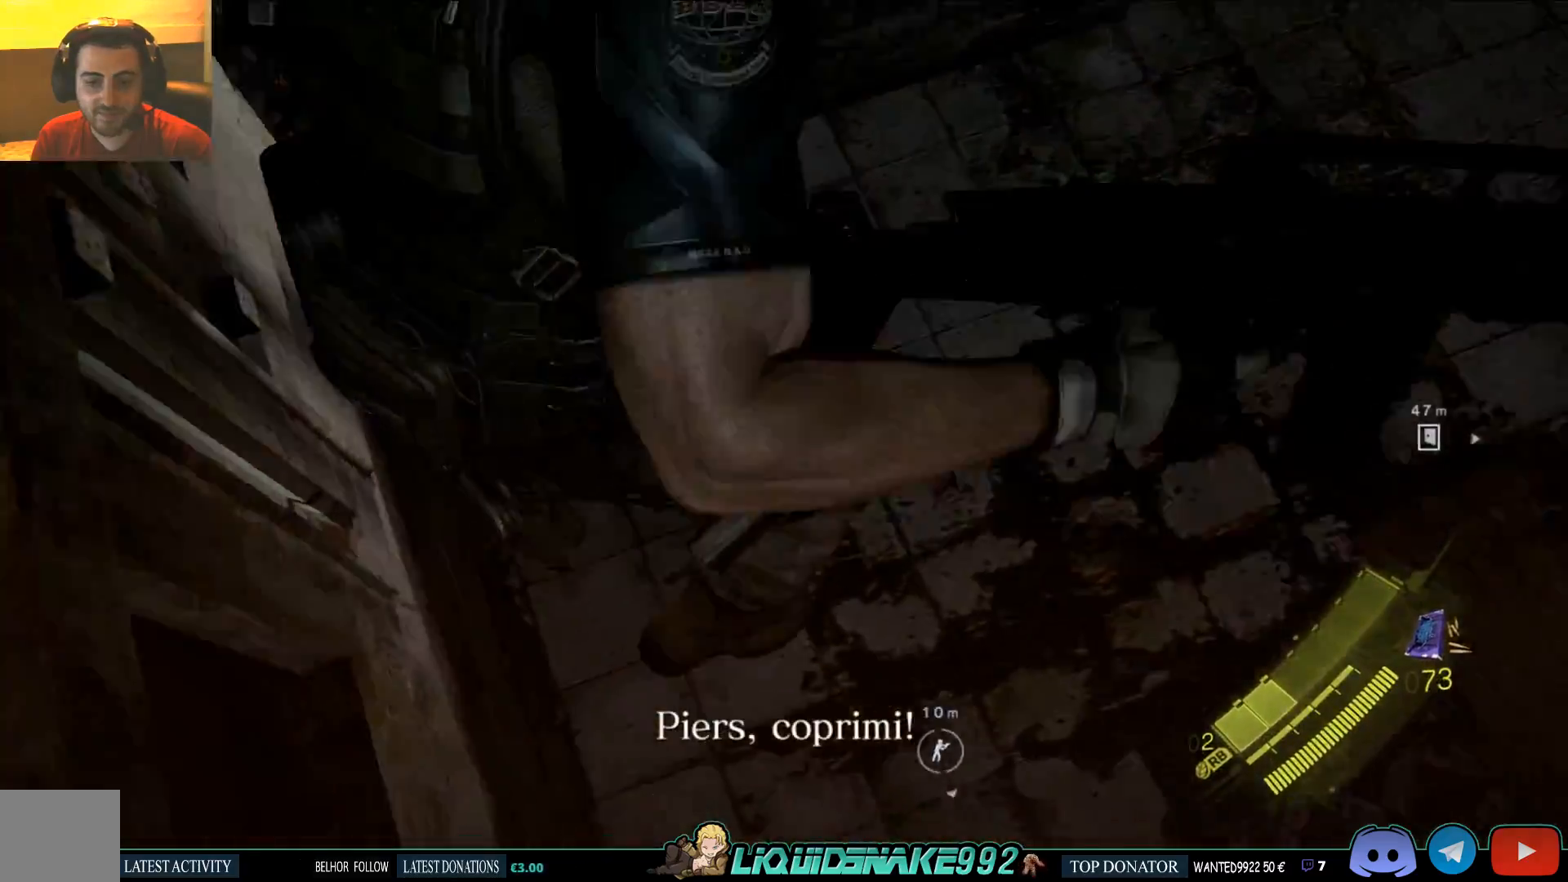
{"dt_ms": 1000, "buttons": [], "left_stick": "up", "right_stick": "down"}
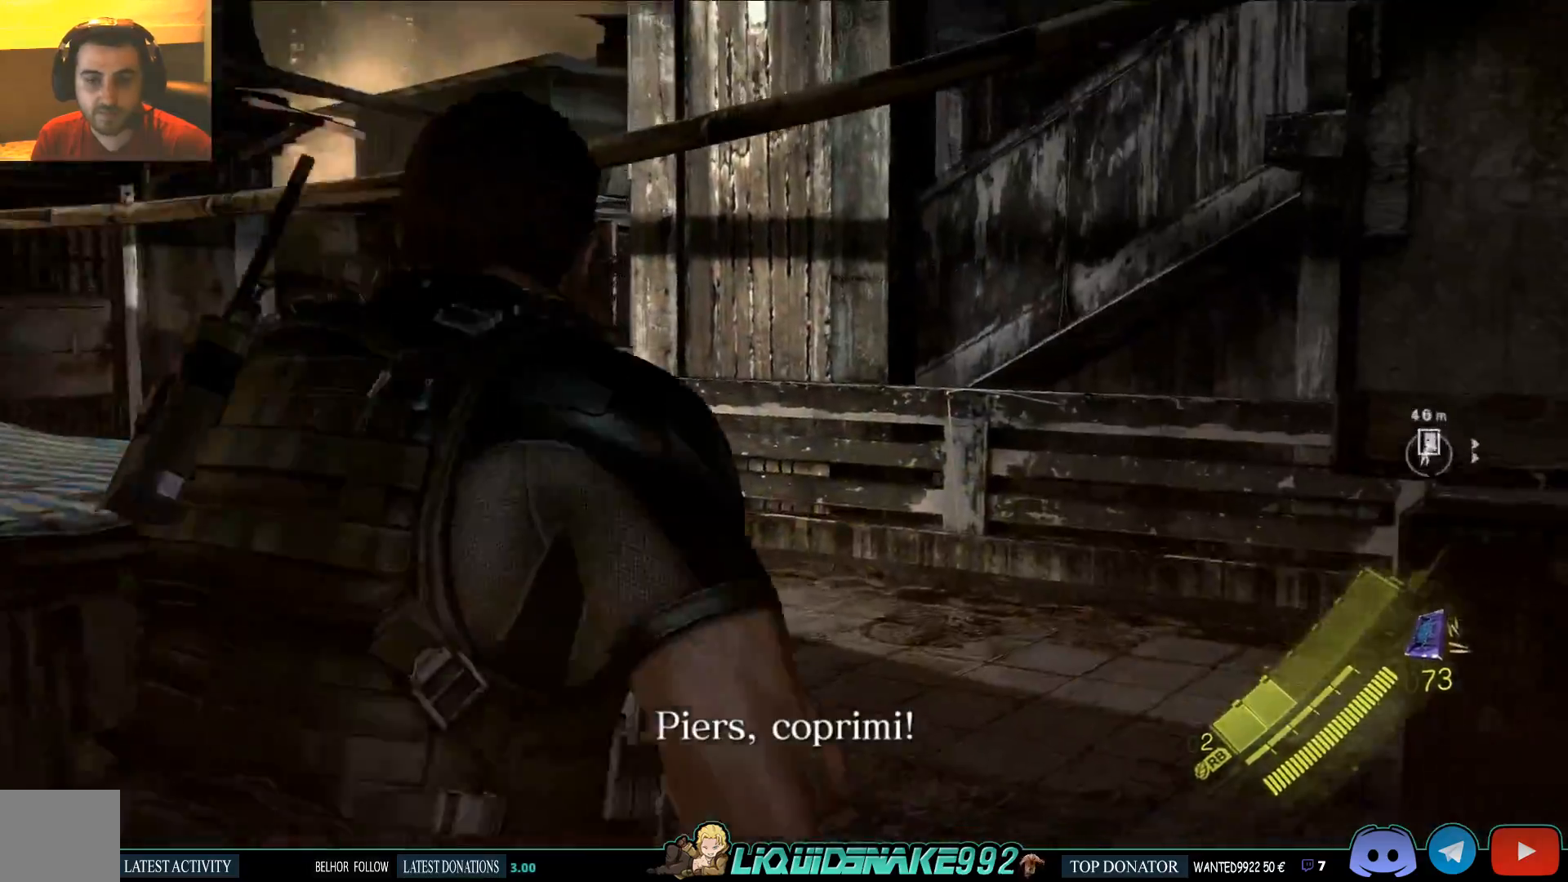
{"dt_ms": 500, "buttons": [], "left_stick": "up", "right_stick": "center", "events": [[117, "right_stick", "center"]]}
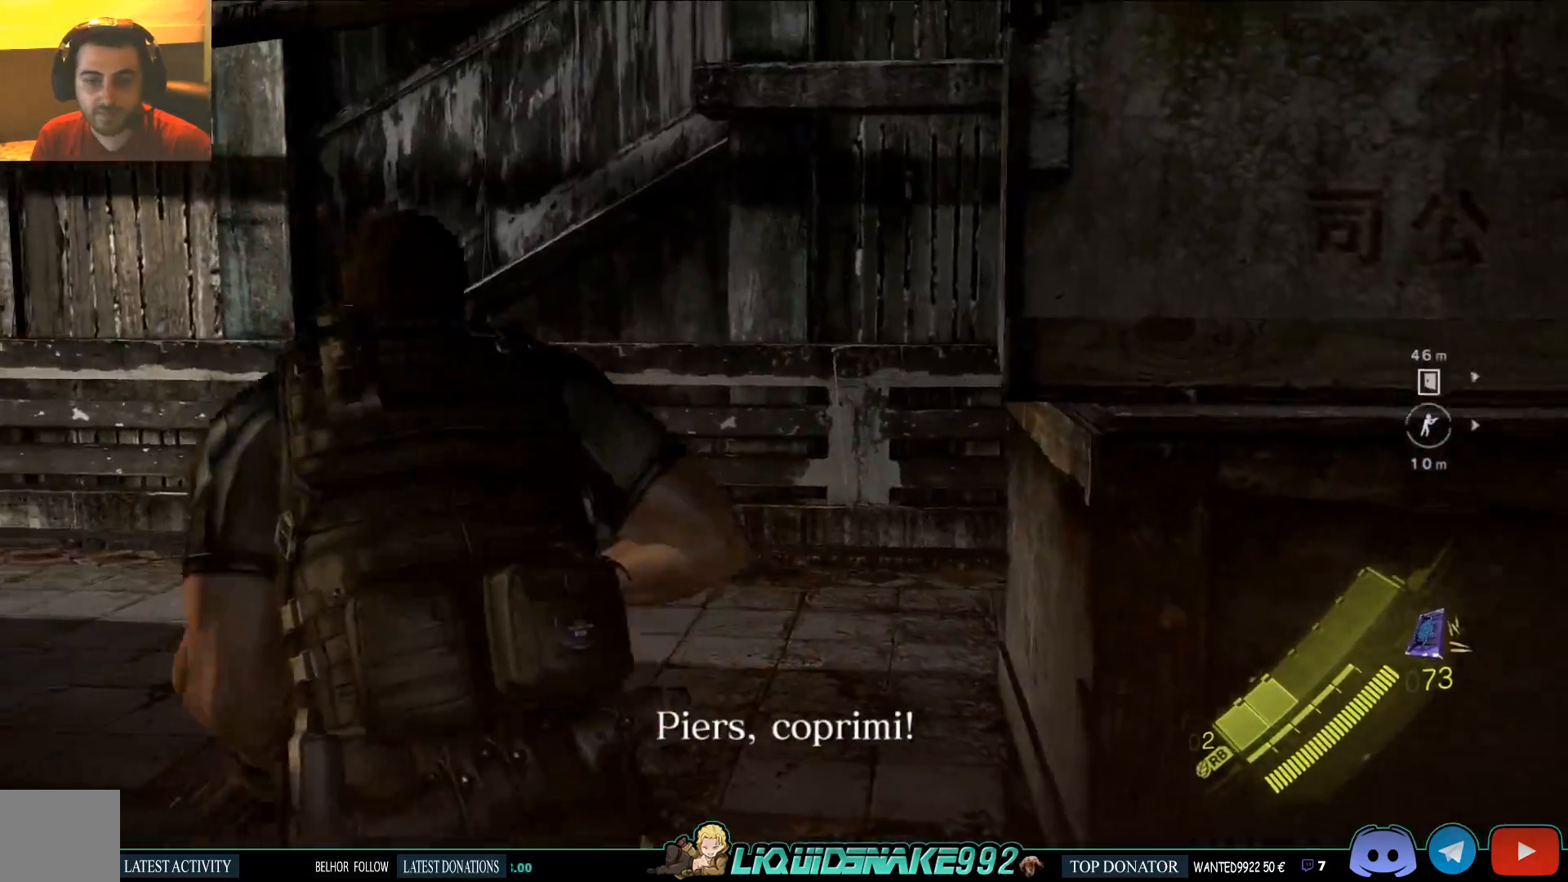
{"dt_ms": 500, "buttons": [], "left_stick": "center", "right_stick": "up-left"}
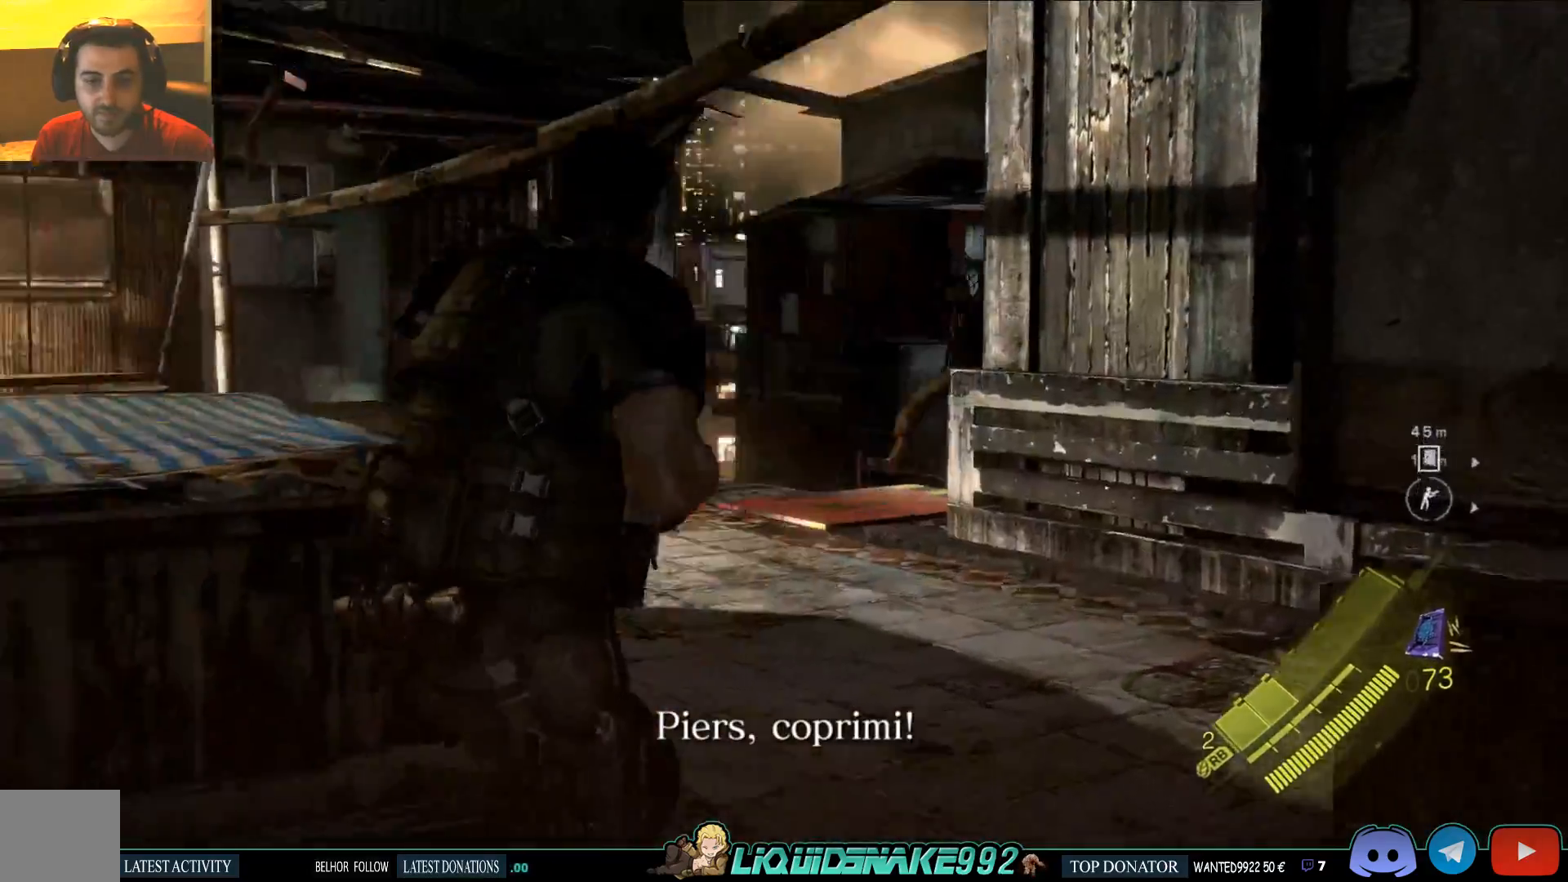
{"dt_ms": 500, "buttons": [], "left_stick": "left", "right_stick": "center", "events": [[50, "right_stick", "center"], [100, "left_stick", "left"]]}
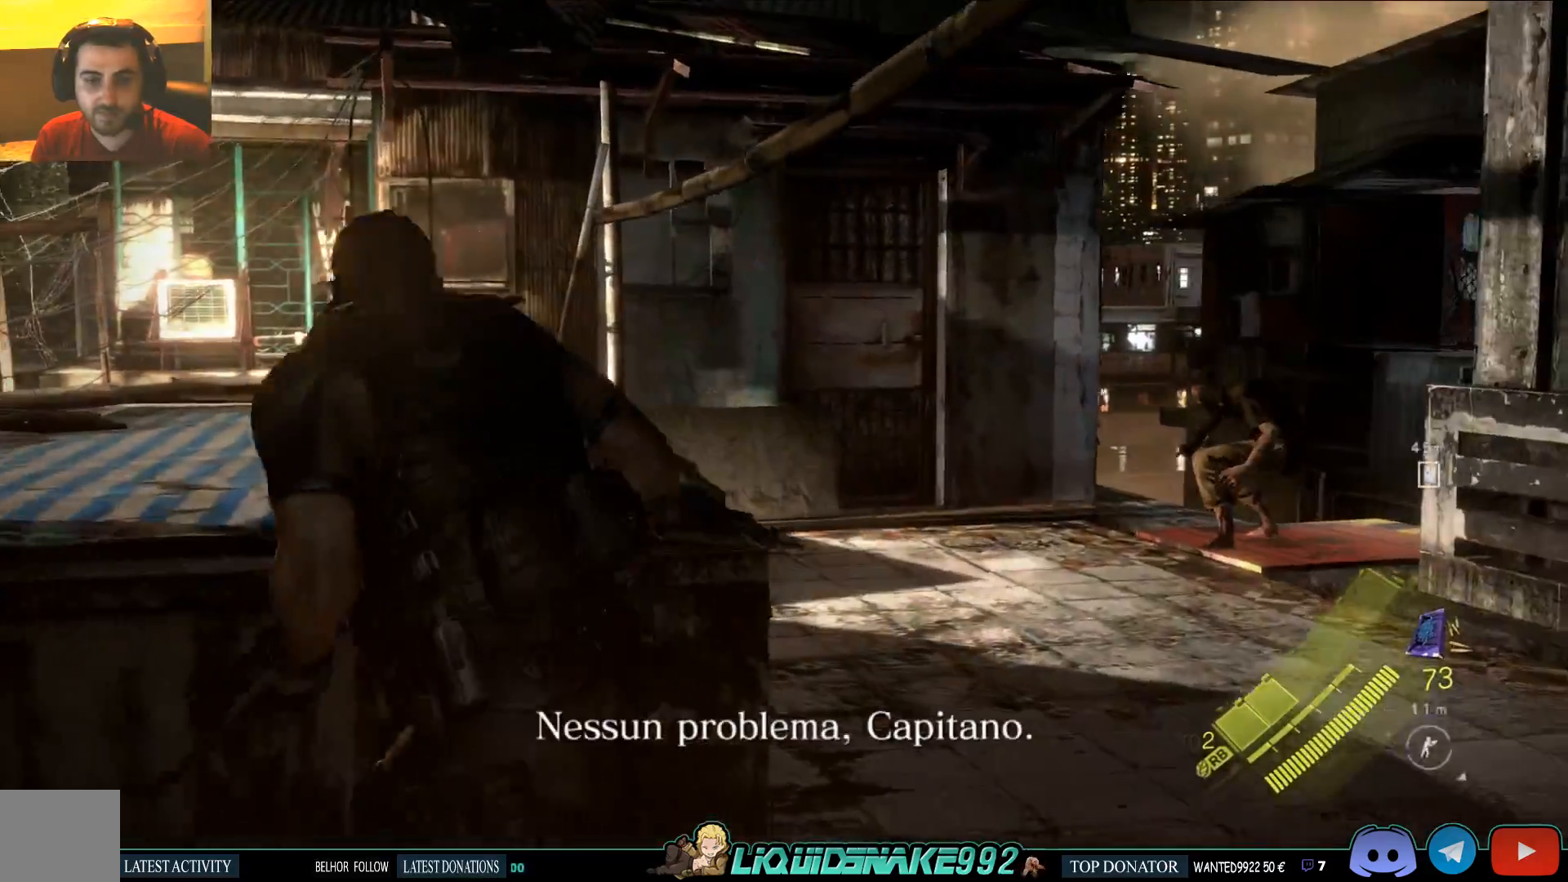
{"dt_ms": 500, "buttons": ["L2"], "left_stick": "center", "right_stick": "center", "events": [[33, "right_stick", "right"], [100, "left_stick", "center"], [150, "L2", "down"], [217, "right_stick", "center"]]}
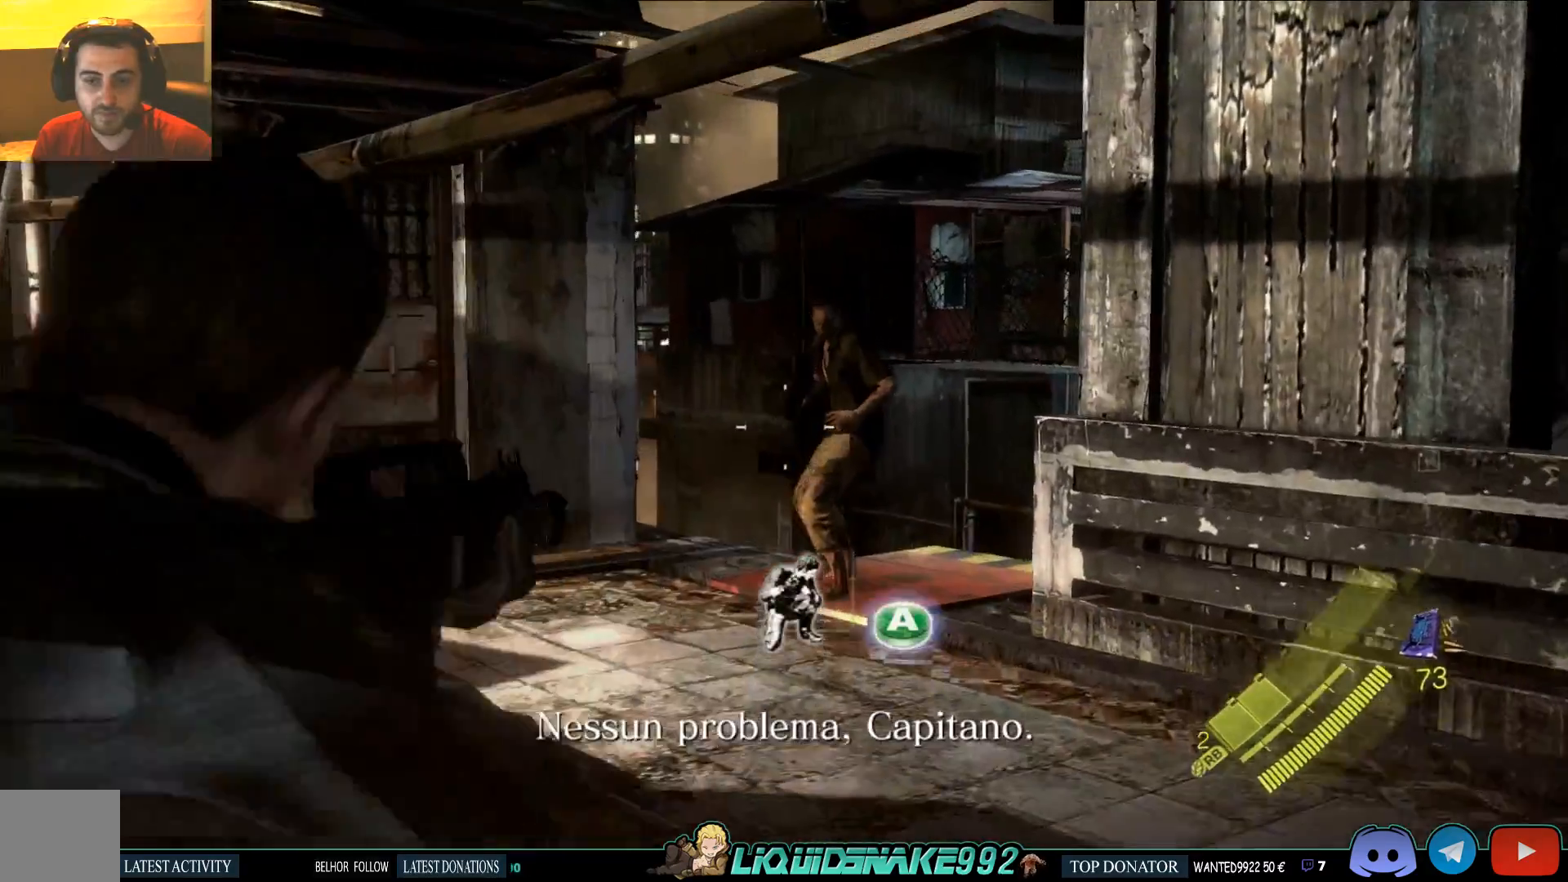
{"dt_ms": 500, "buttons": ["L2", "R2"], "left_stick": "center", "right_stick": "up-right", "events": [[83, "right_stick", "up-right"], [267, "R2", "down"]]}
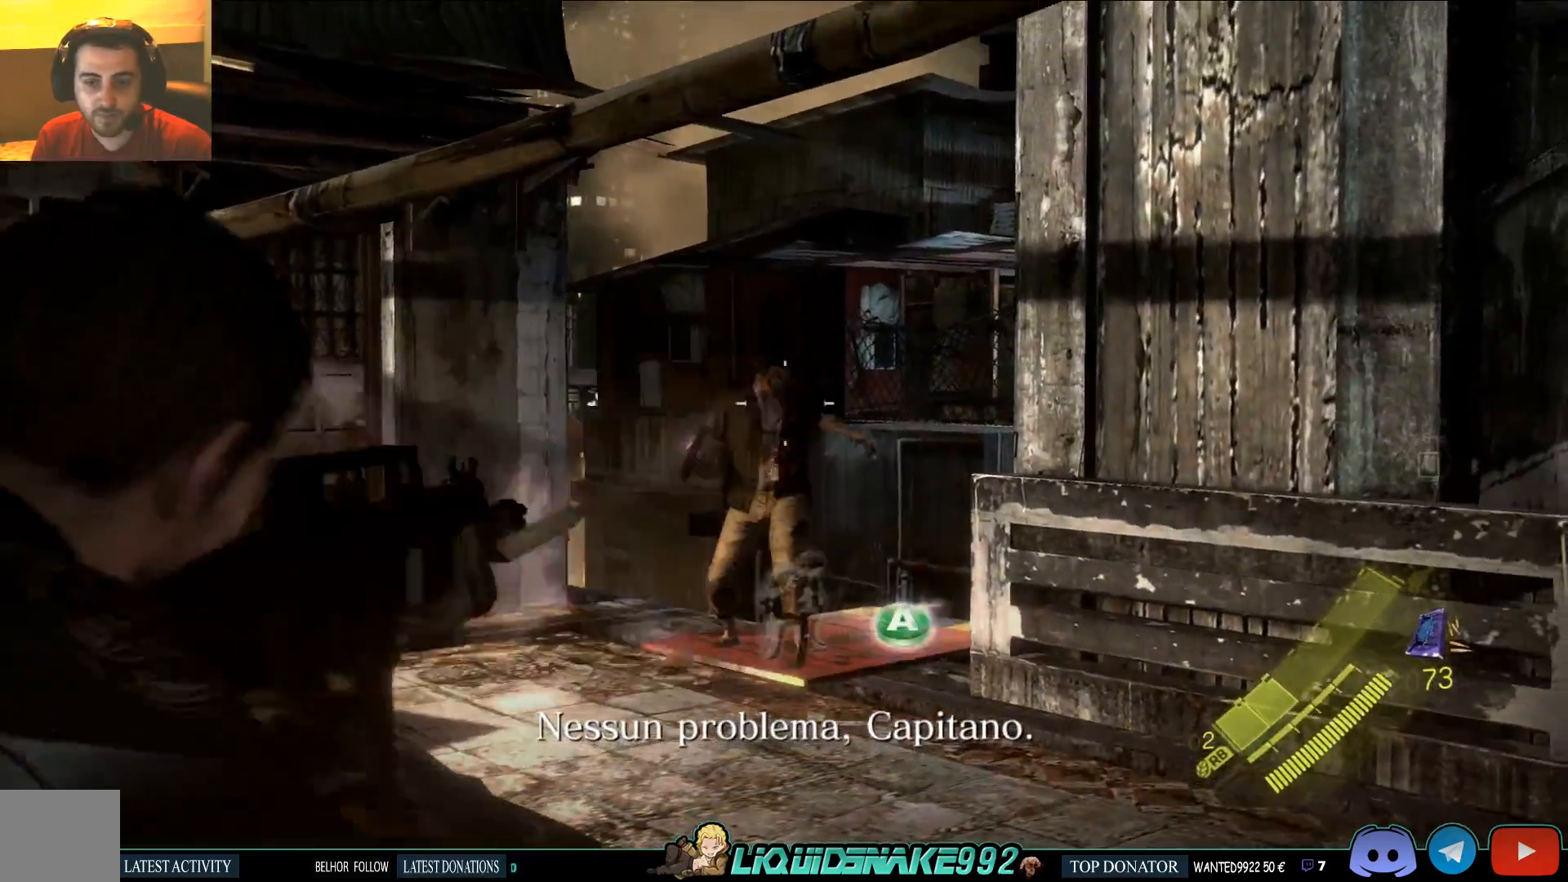
{"dt_ms": 500, "buttons": ["L2", "R2"], "left_stick": "down", "right_stick": "down", "events": [[50, "R2", "up"], [83, "left_stick", "left"], [117, "right_stick", "down-left"], [200, "left_stick", "down"], [217, "R2", "down"], [500, "right_stick", "down"]]}
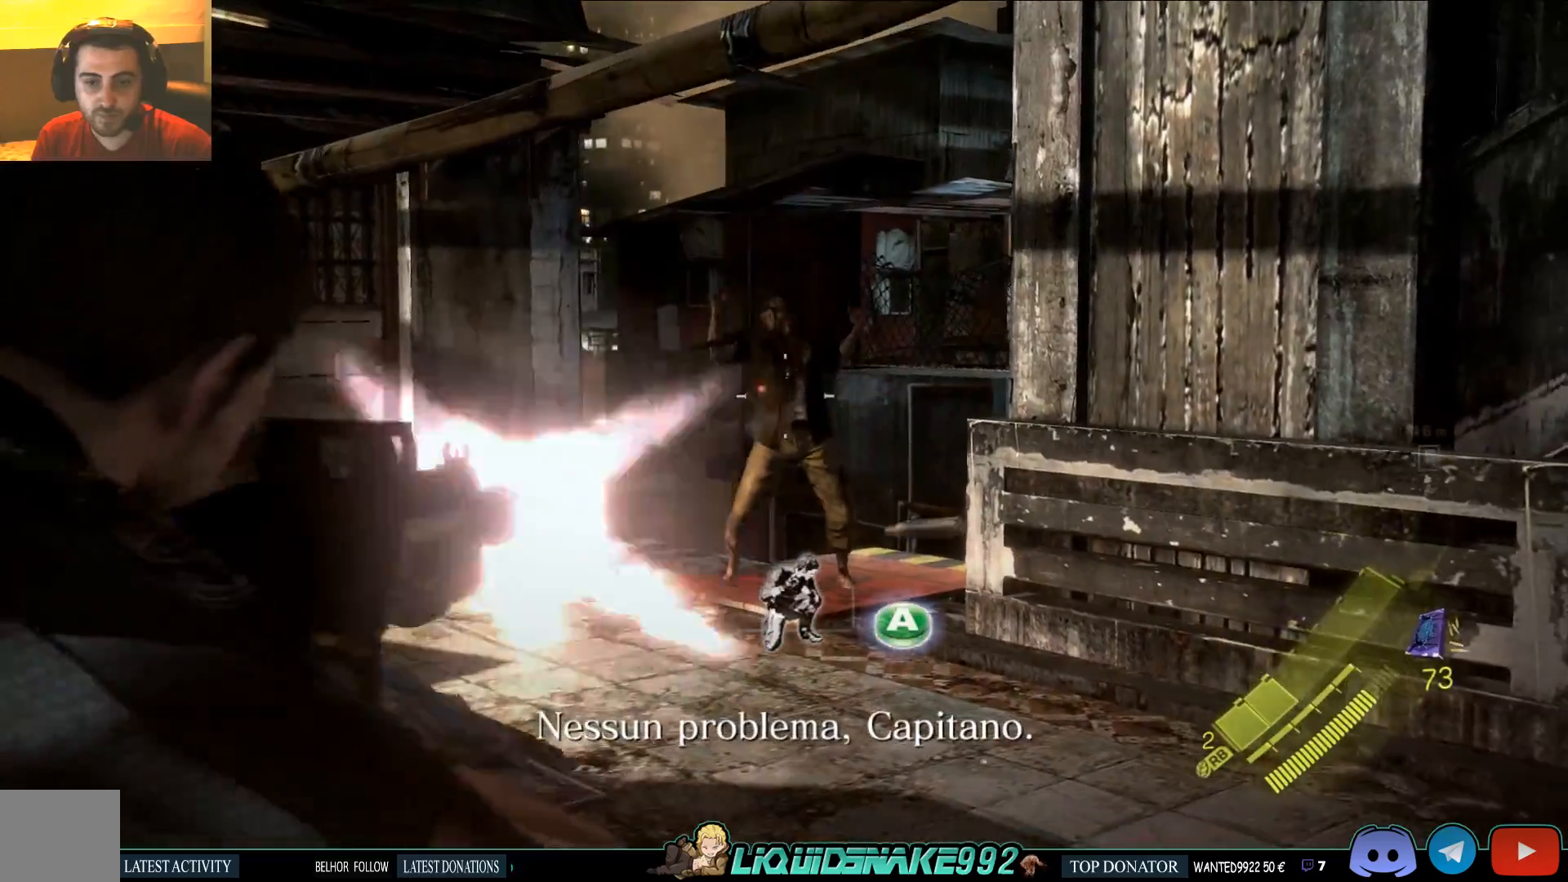
{"dt_ms": 500, "buttons": [], "left_stick": "down", "right_stick": "down", "events": [[300, "R2", "up"], [500, "L2", "up"]]}
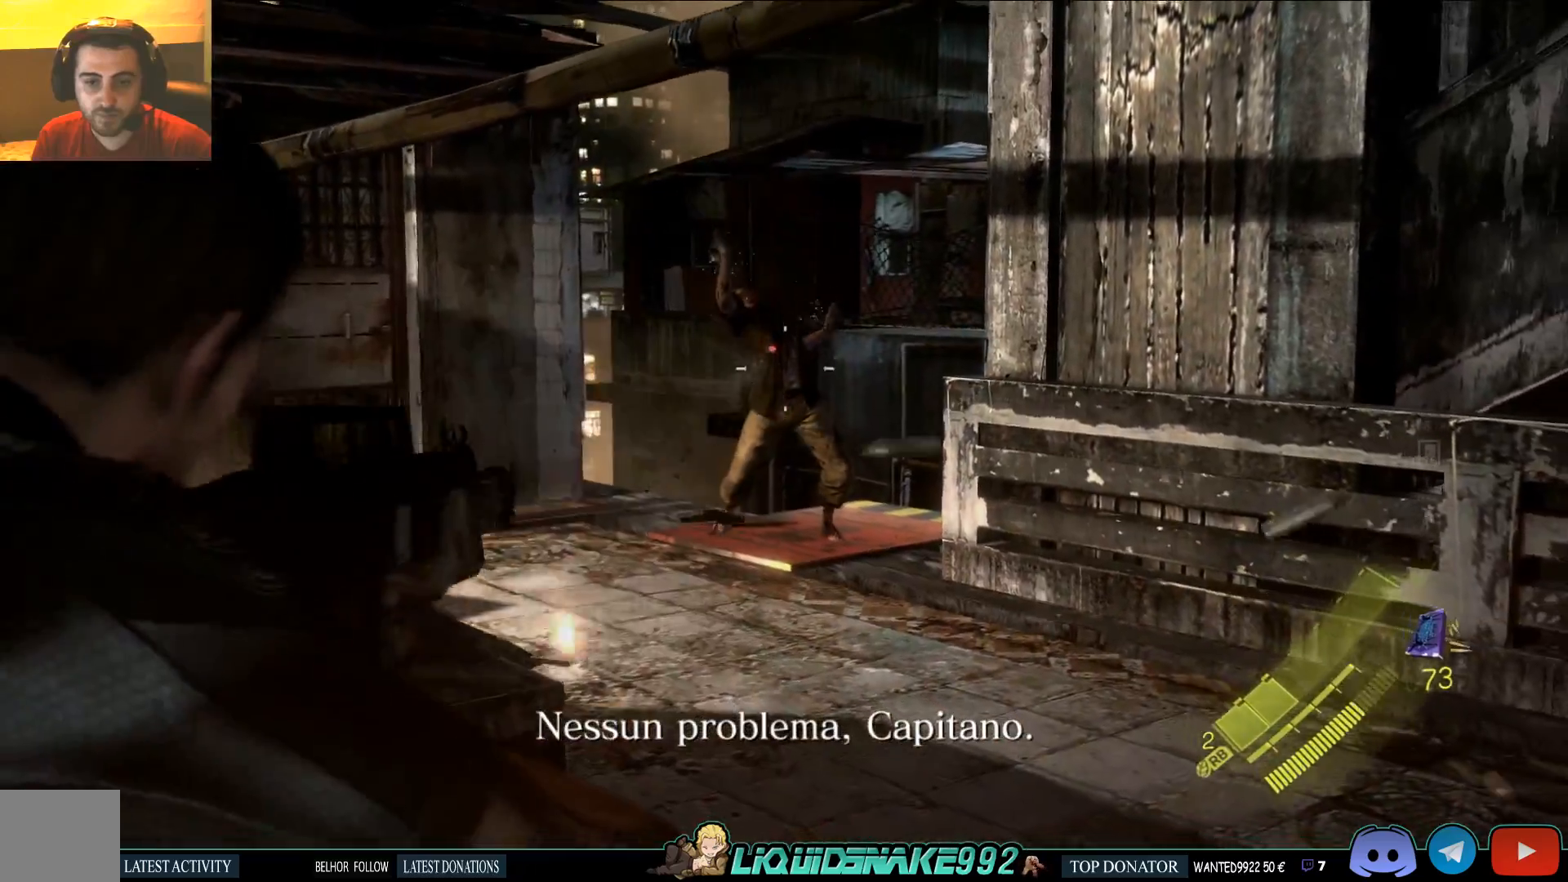
{"dt_ms": 500, "buttons": [], "left_stick": "up", "right_stick": "center", "events": [[33, "right_stick", "down-right"], [83, "left_stick", "center"], [133, "left_stick", "up"], [233, "right_stick", "center"]]}
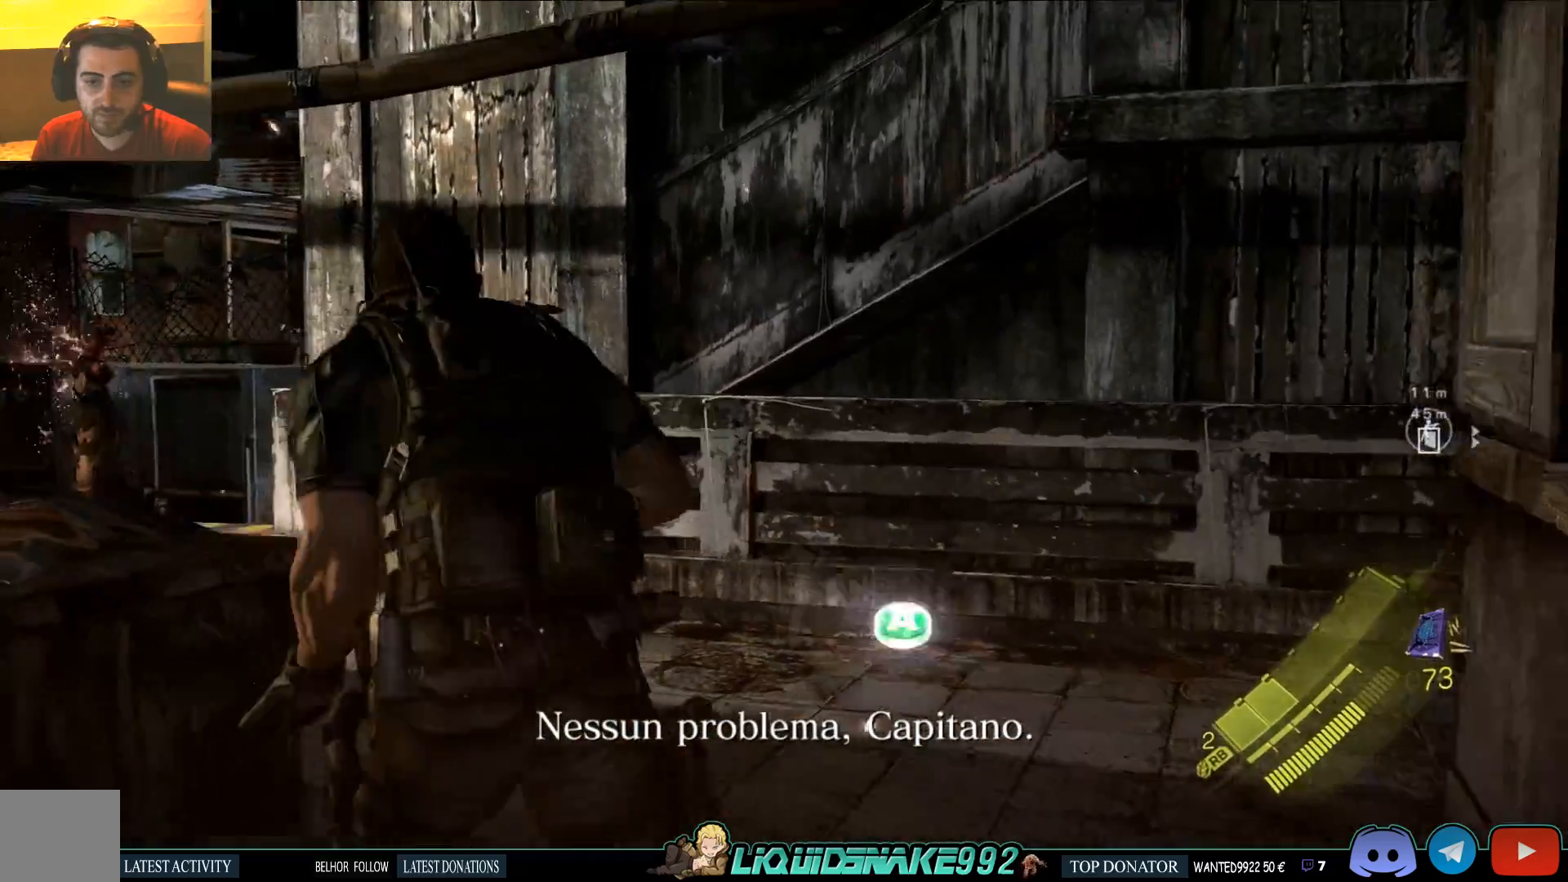
{"dt_ms": 500, "buttons": [], "left_stick": "up", "right_stick": "center", "events": [[67, "right_stick", "right"], [417, "right_stick", "center"]]}
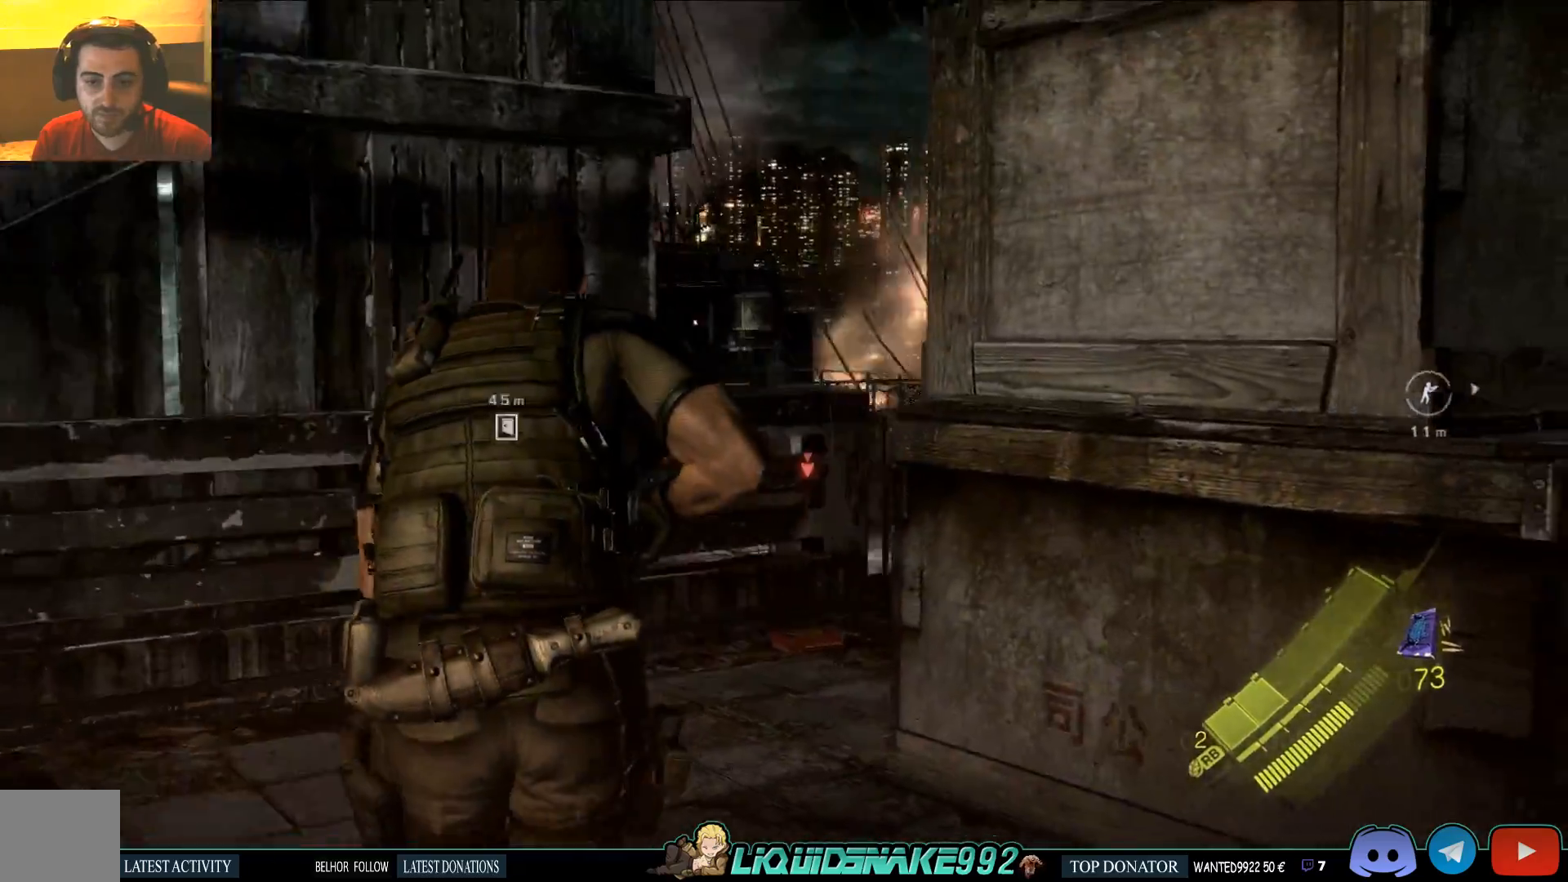
{"dt_ms": 500, "buttons": [], "left_stick": "up", "right_stick": "right", "events": [[100, "right_stick", "right"], [350, "SQUARE", "down"], [433, "SQUARE", "up"]]}
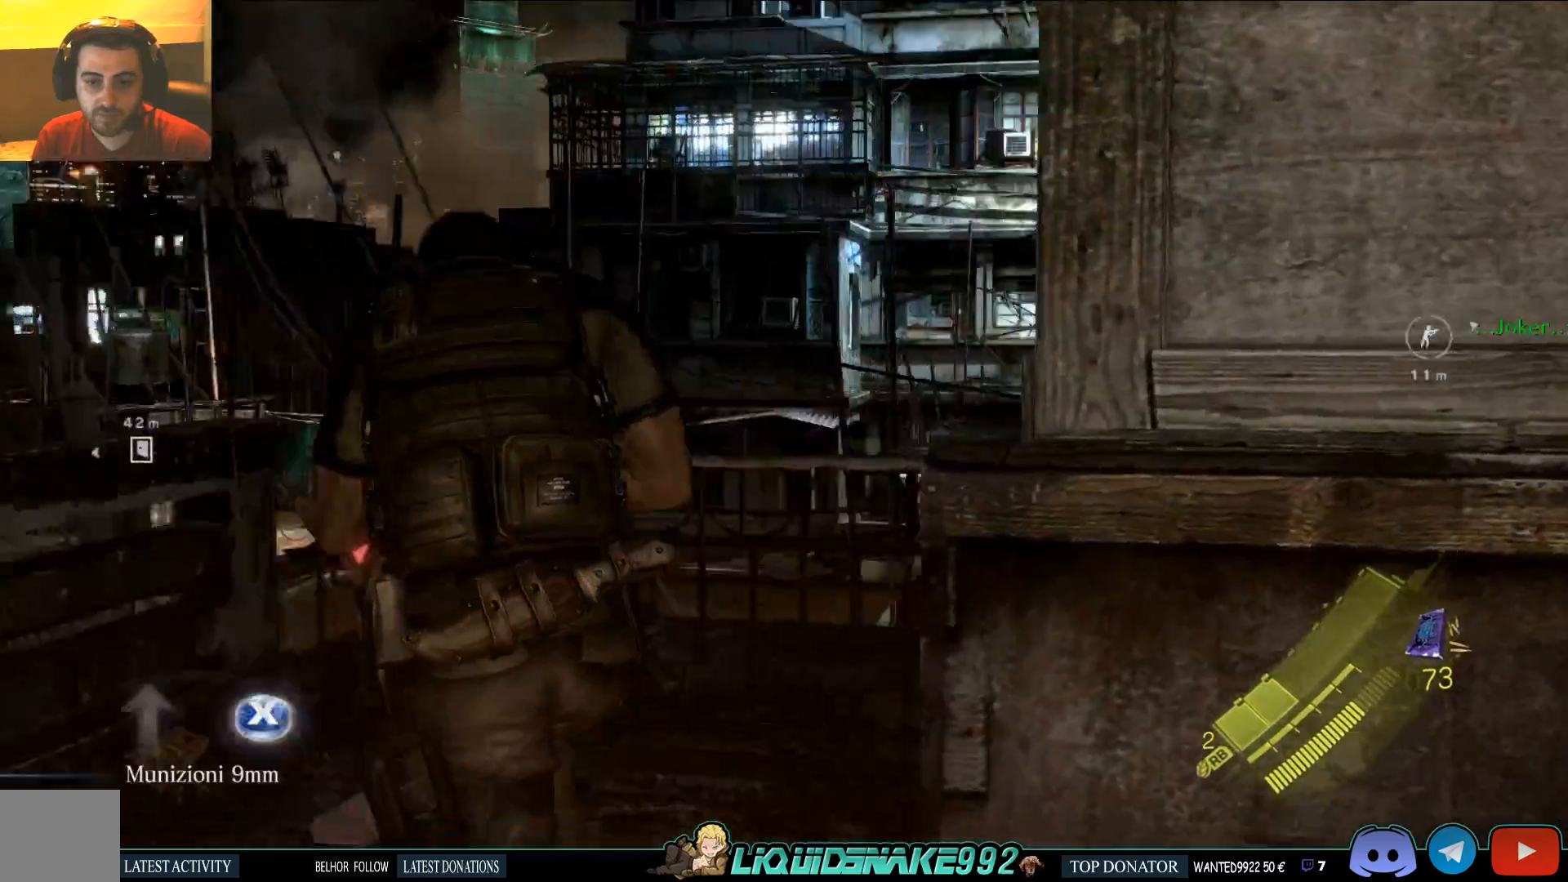
{"dt_ms": 500, "buttons": ["SQUARE"], "left_stick": "up", "right_stick": "right", "events": [[67, "SQUARE", "down"], [167, "SQUARE", "up"], [217, "SQUARE", "down"], [317, "SQUARE", "up"], [450, "SQUARE", "down"]]}
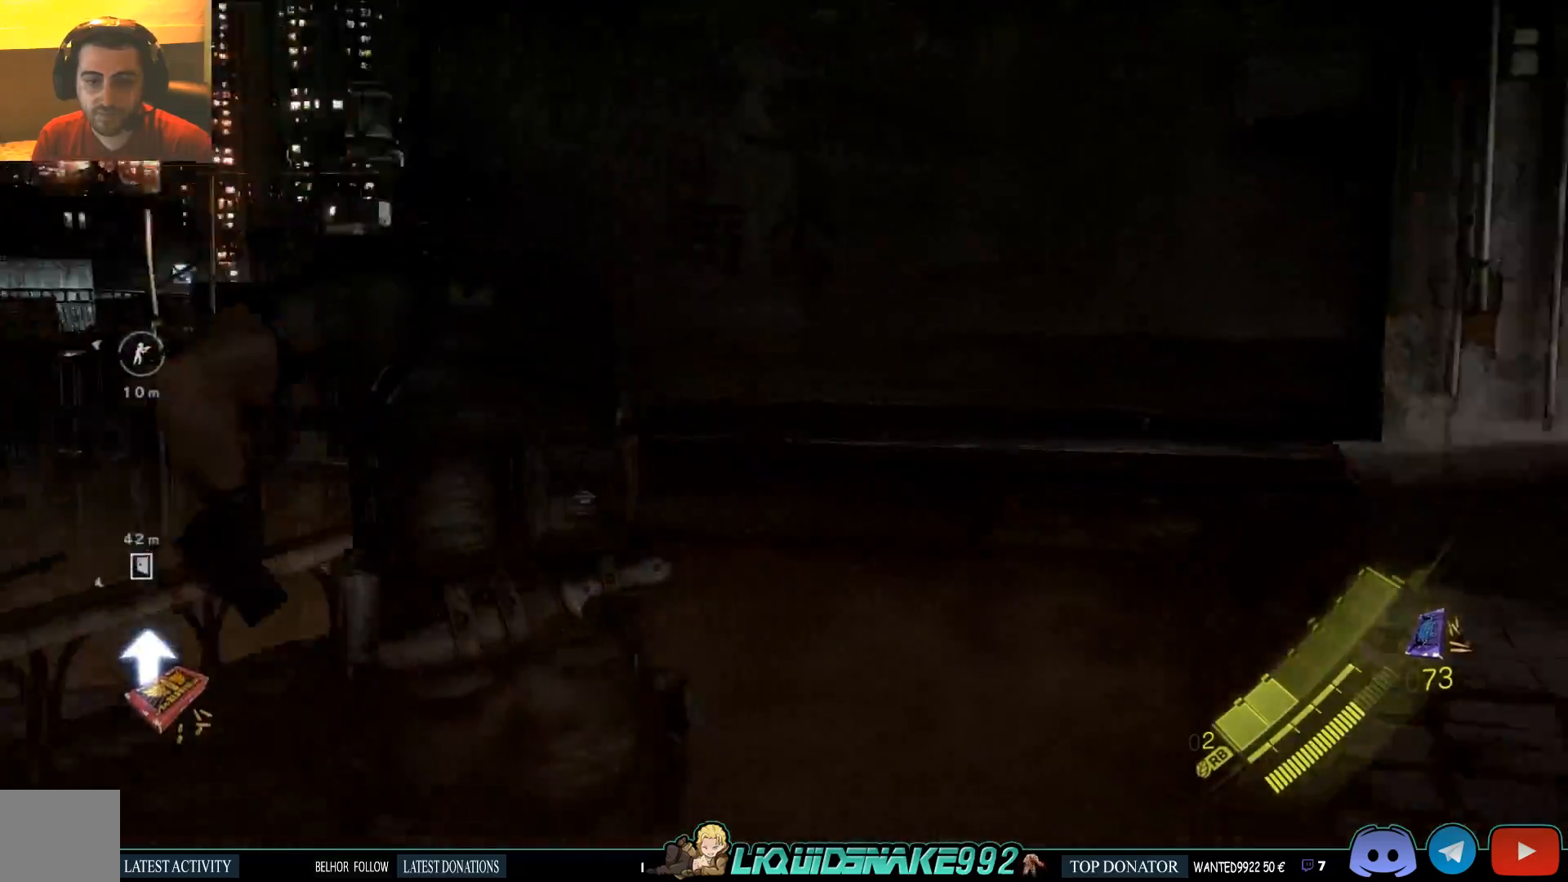
{"dt_ms": 500, "buttons": [], "left_stick": "up", "right_stick": "right", "events": [[50, "SQUARE", "up"], [50, "left_stick", "center"], [217, "left_stick", "up"], [250, "right_stick", "center"], [417, "right_stick", "right"]]}
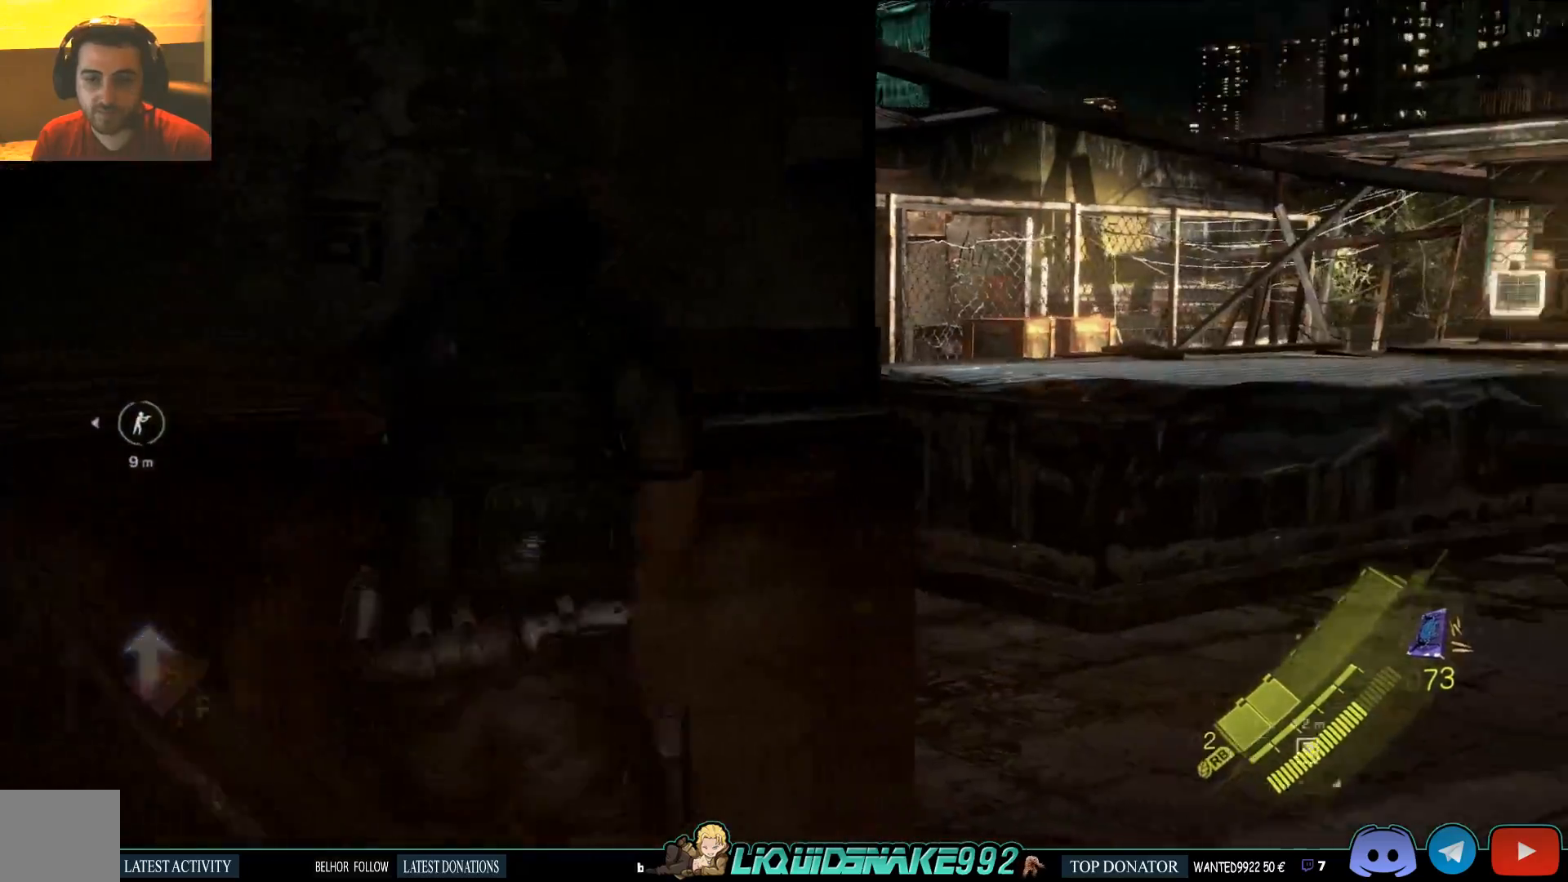
{"dt_ms": 500, "buttons": [], "left_stick": "up", "right_stick": "right", "events": []}
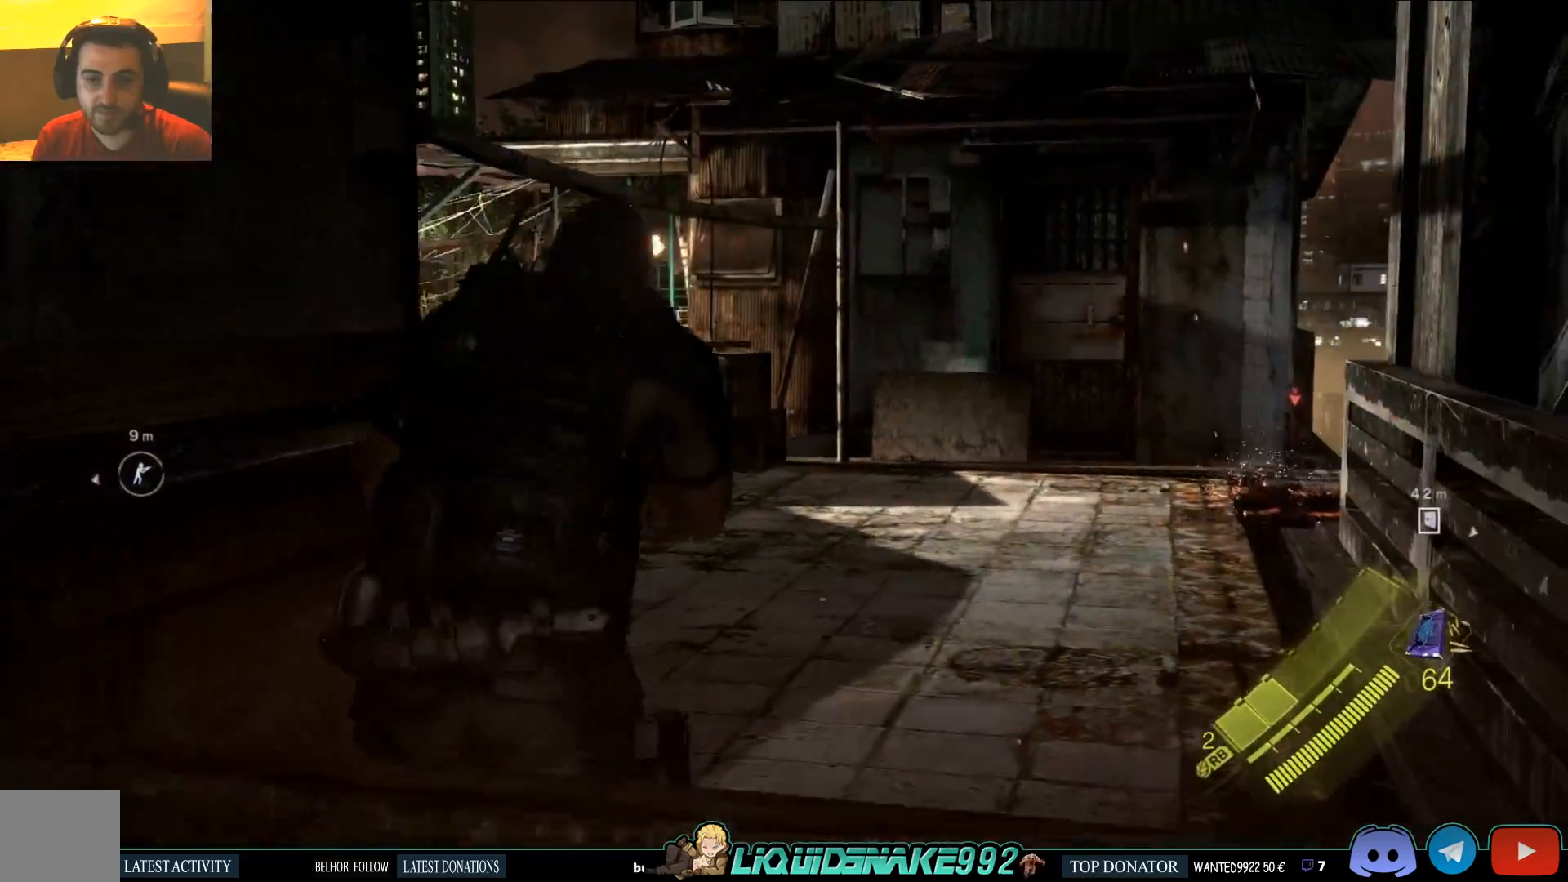
{"dt_ms": 500, "buttons": [], "left_stick": "up", "right_stick": "right", "events": [[150, "right_stick", "left"], [433, "right_stick", "right"]]}
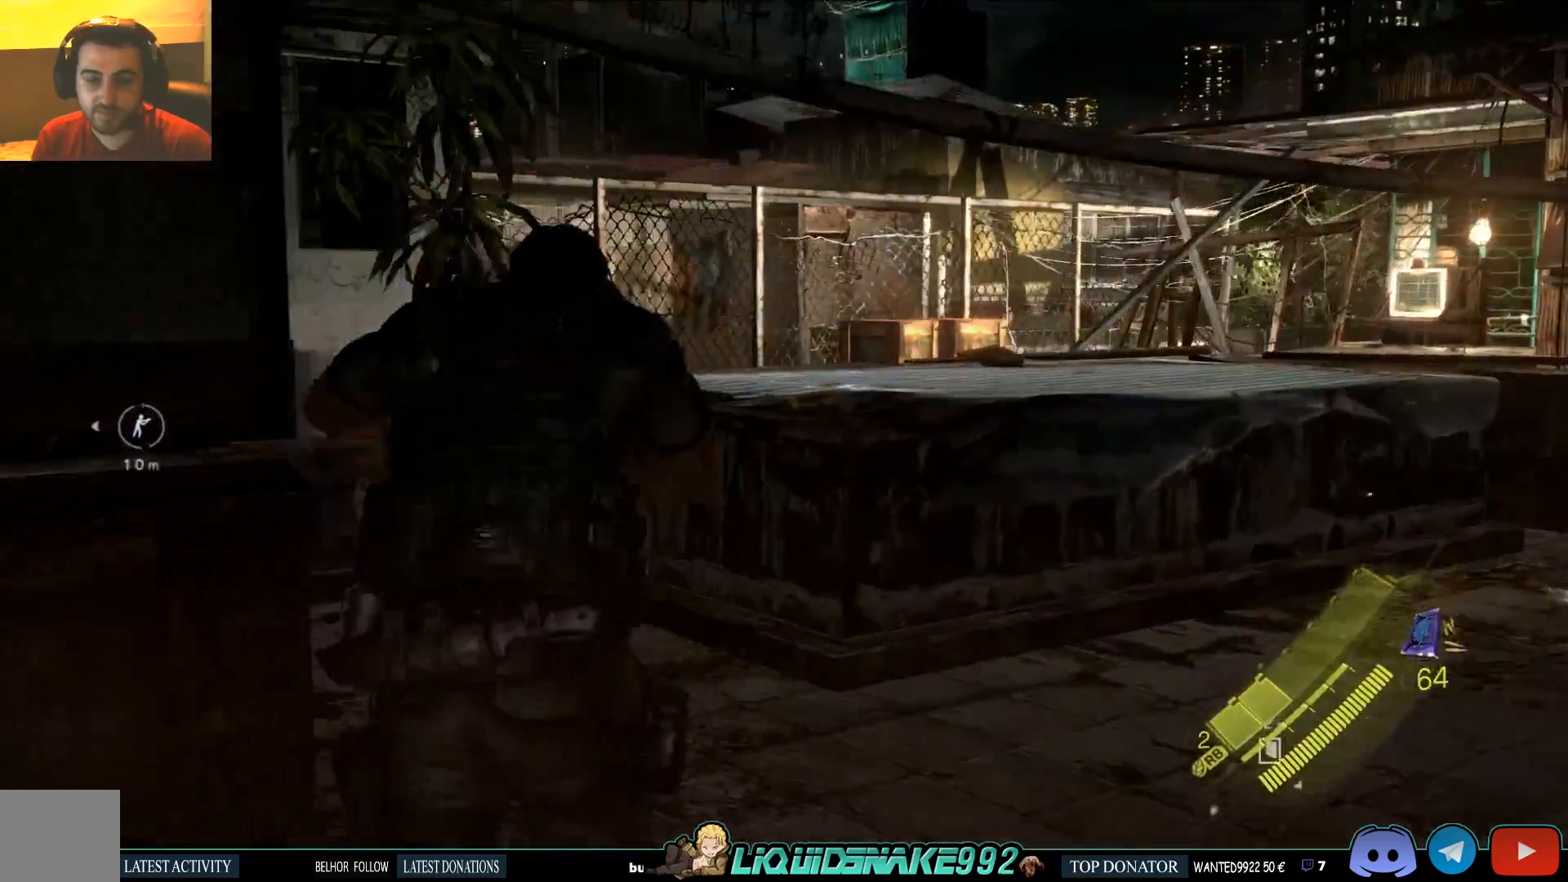
{"dt_ms": 500, "buttons": [], "left_stick": "up", "right_stick": "center", "events": [[367, "right_stick", "center"]]}
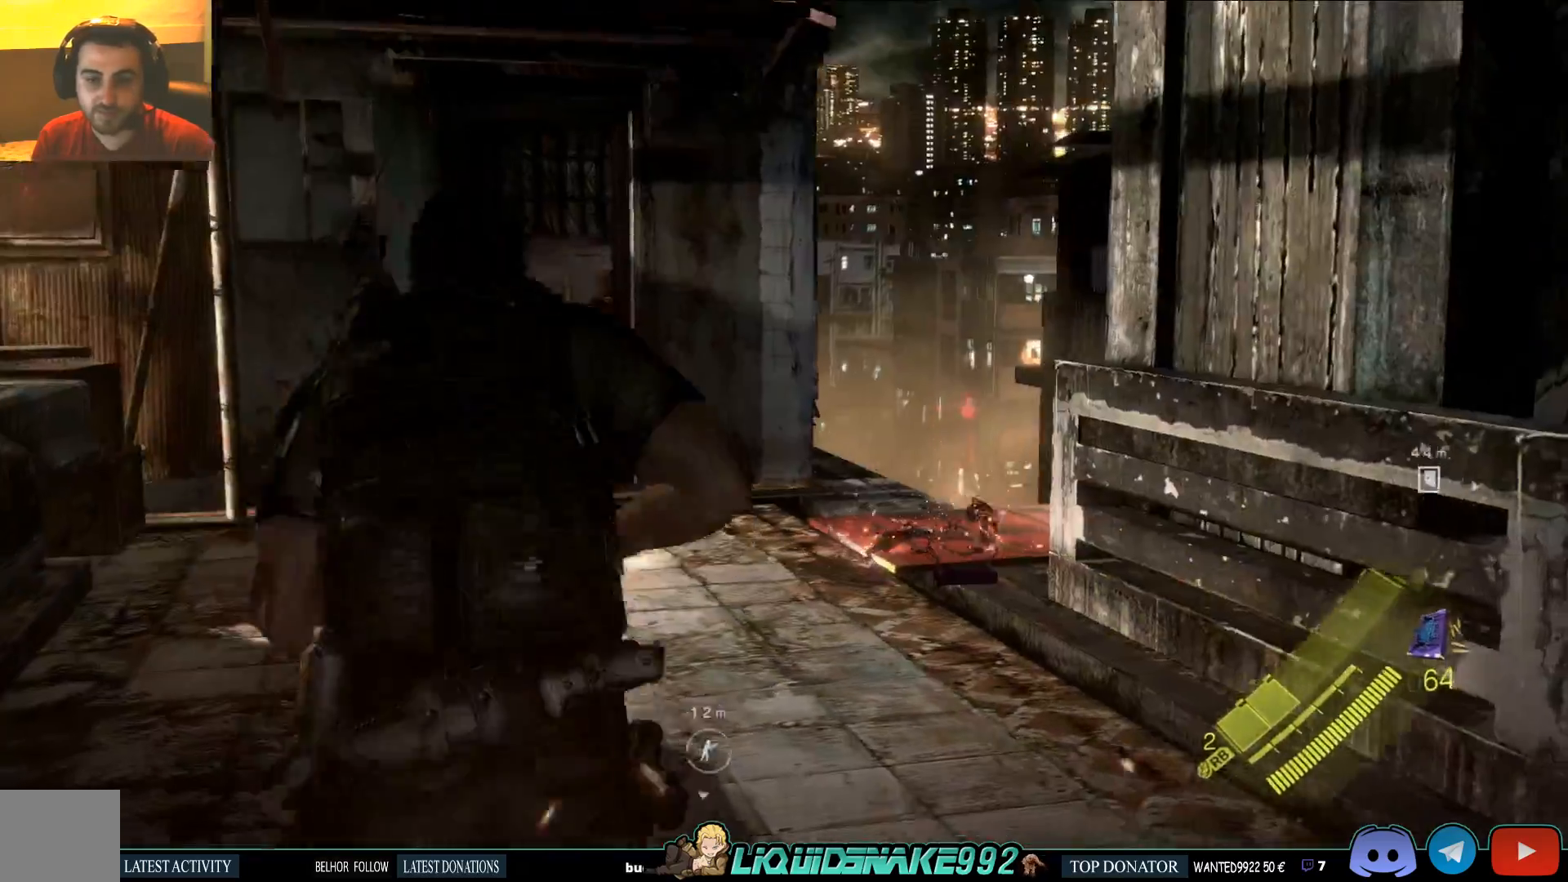
{"dt_ms": 500, "buttons": [], "left_stick": "up", "right_stick": "right", "events": [[117, "right_stick", "right"], [267, "right_stick", "up-right"], [467, "right_stick", "right"]]}